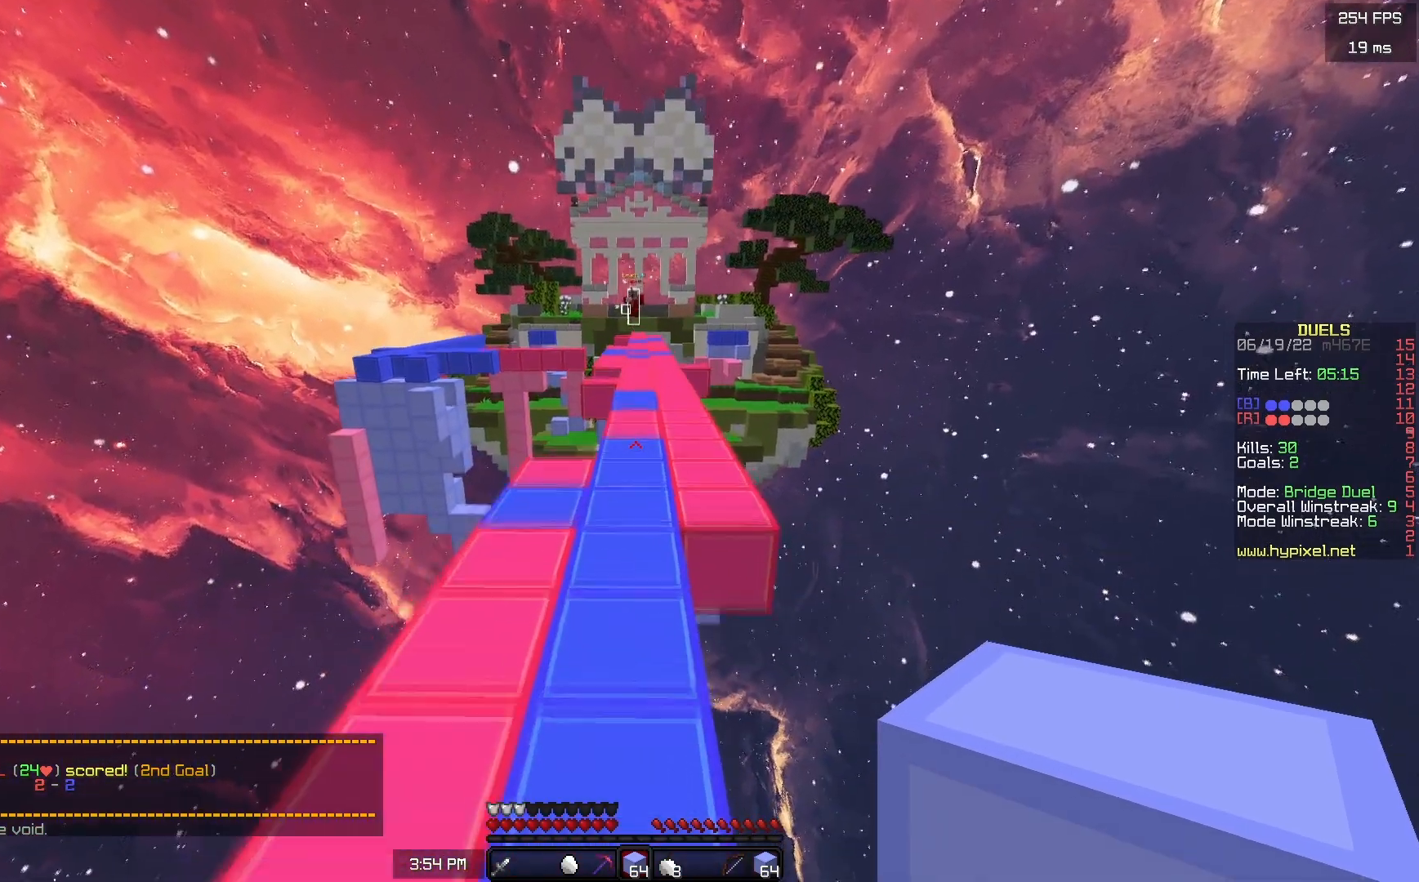
Gameplay with keyboard and mouse; each line is a JSON object with the keys and mouse buttons held at the frame after it. "events" lists presses ("down") and releases ("up") of "a", "d", "s", "space", "w", "mouse_left" and "mouse_right" between this image and that frame as [ms after this image, input, new state], when the widget could be followed in between. "mouse_left", "mouse_right" = the "left", "right" buttons of the "mouse" list. No other keys are recorded. Fast repeated clicks can show as one long hold. Mouse movement is not recorded.
{"keys": ["a", "space", "w"], "mouse": [], "events": [[33, "a", "down"]]}
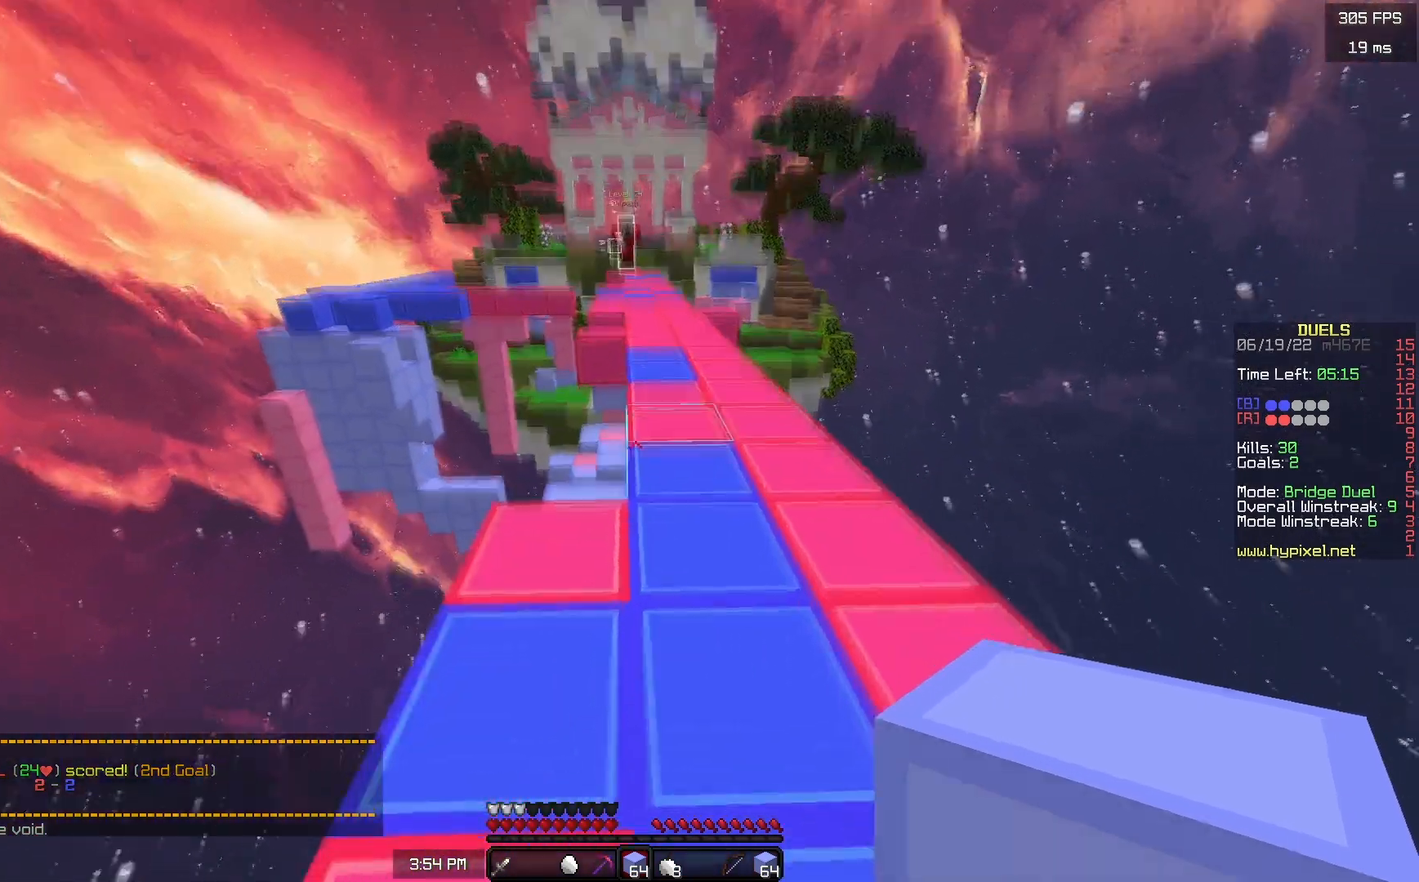
{"keys": ["w"], "mouse": [], "events": [[67, "a", "up"], [317, "space", "up"]]}
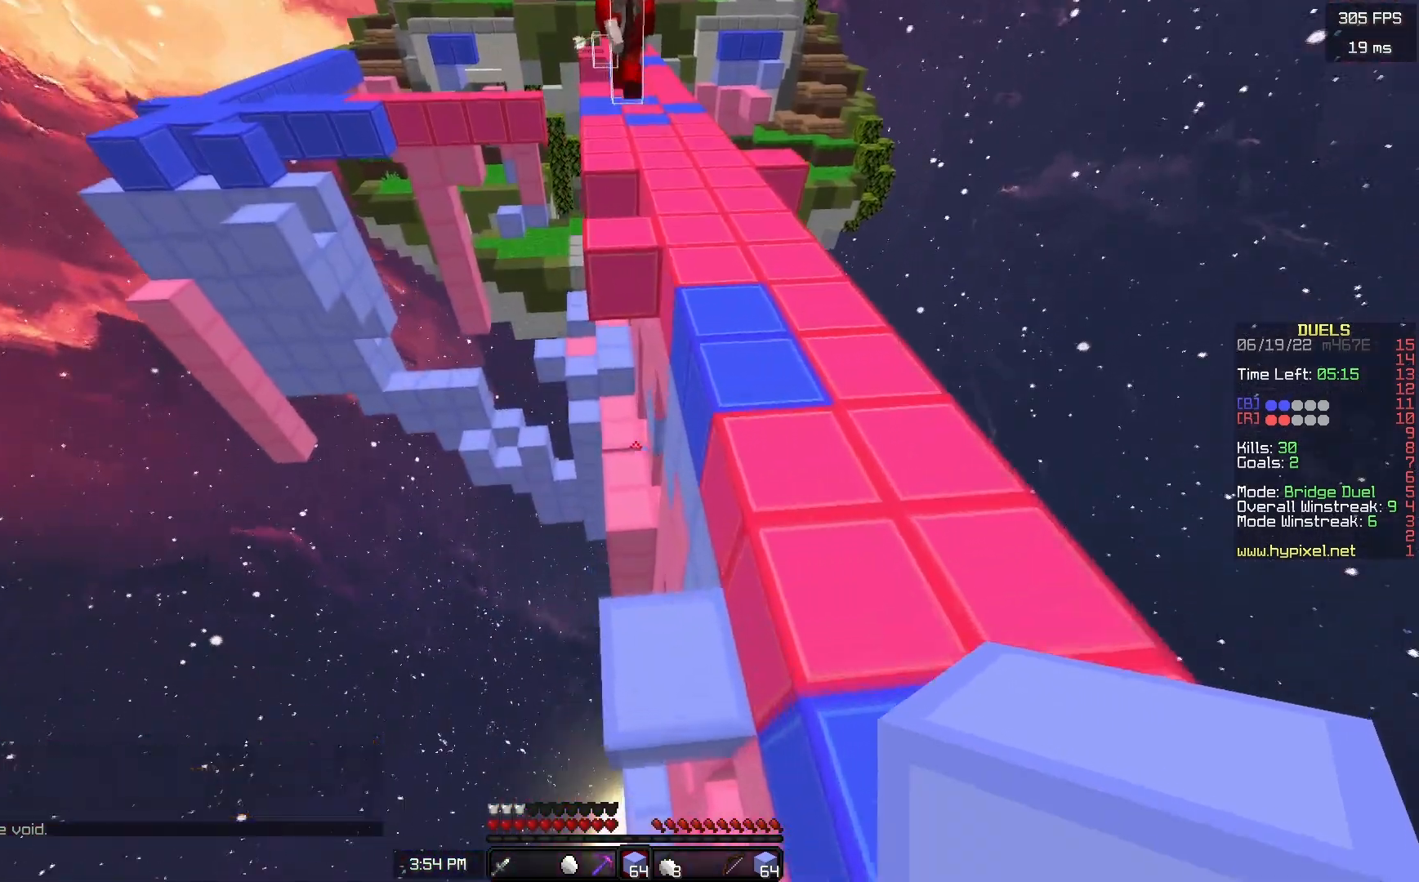
{"keys": ["w"], "mouse": [], "events": []}
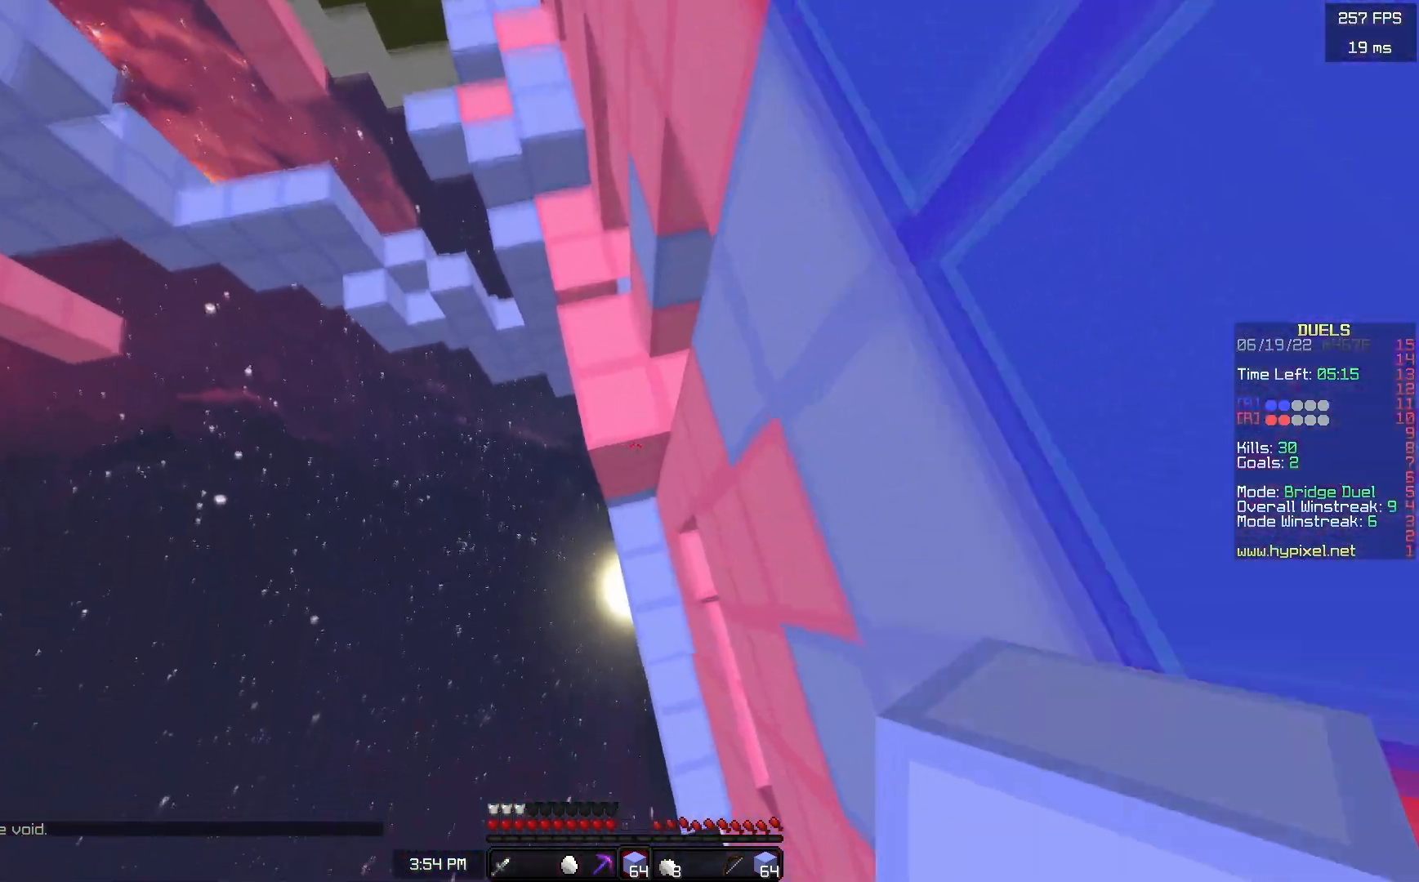
{"keys": ["w"], "mouse": [], "events": [[17, "d", "down"], [150, "a", "down"], [200, "d", "up"], [250, "mouse_right", "down"], [333, "a", "up"], [400, "mouse_right", "up"]]}
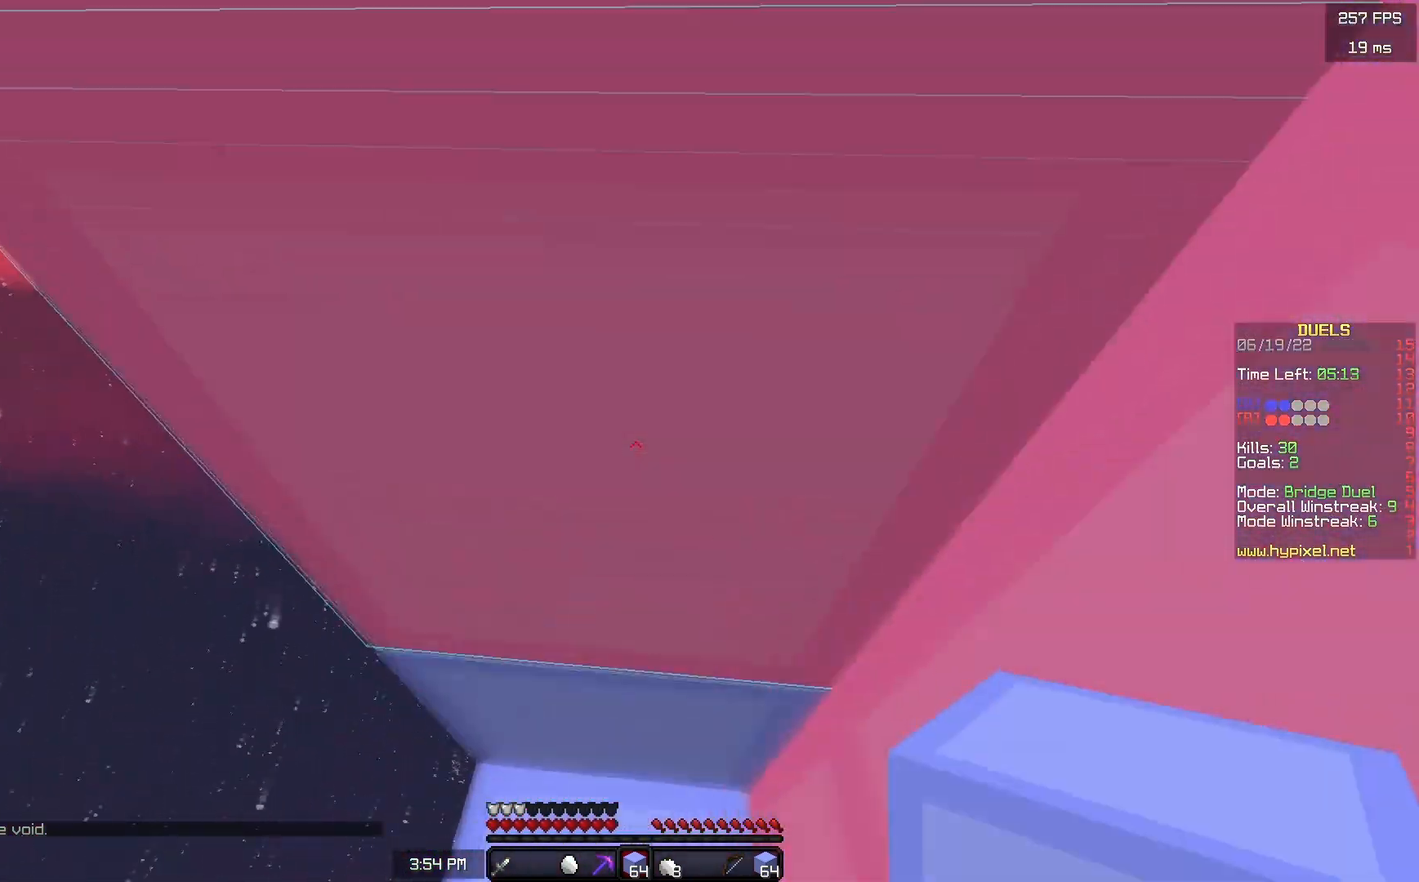
{"keys": ["space"], "mouse": [], "events": [[100, "space", "down"], [167, "w", "up"], [200, "mouse_right", "down"], [250, "a", "down"], [250, "s", "down"], [267, "space", "up"], [317, "a", "up"], [367, "s", "up"], [367, "space", "down"], [450, "mouse_right", "up"]]}
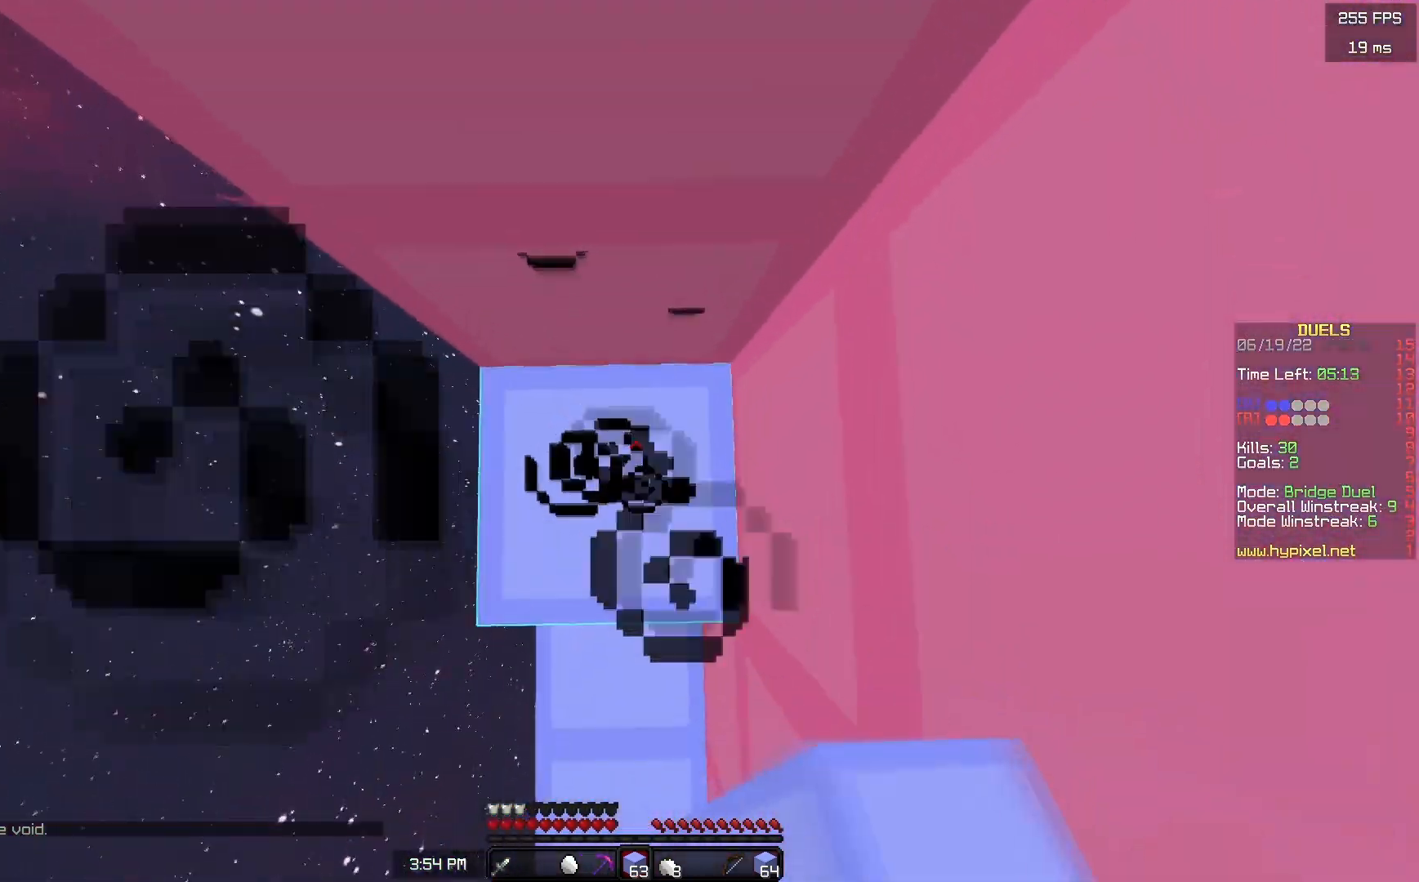
{"keys": ["space", "w"], "mouse": [], "events": [[217, "space", "up"], [233, "mouse_right", "down"], [300, "w", "down"], [350, "mouse_right", "up"], [367, "space", "down"]]}
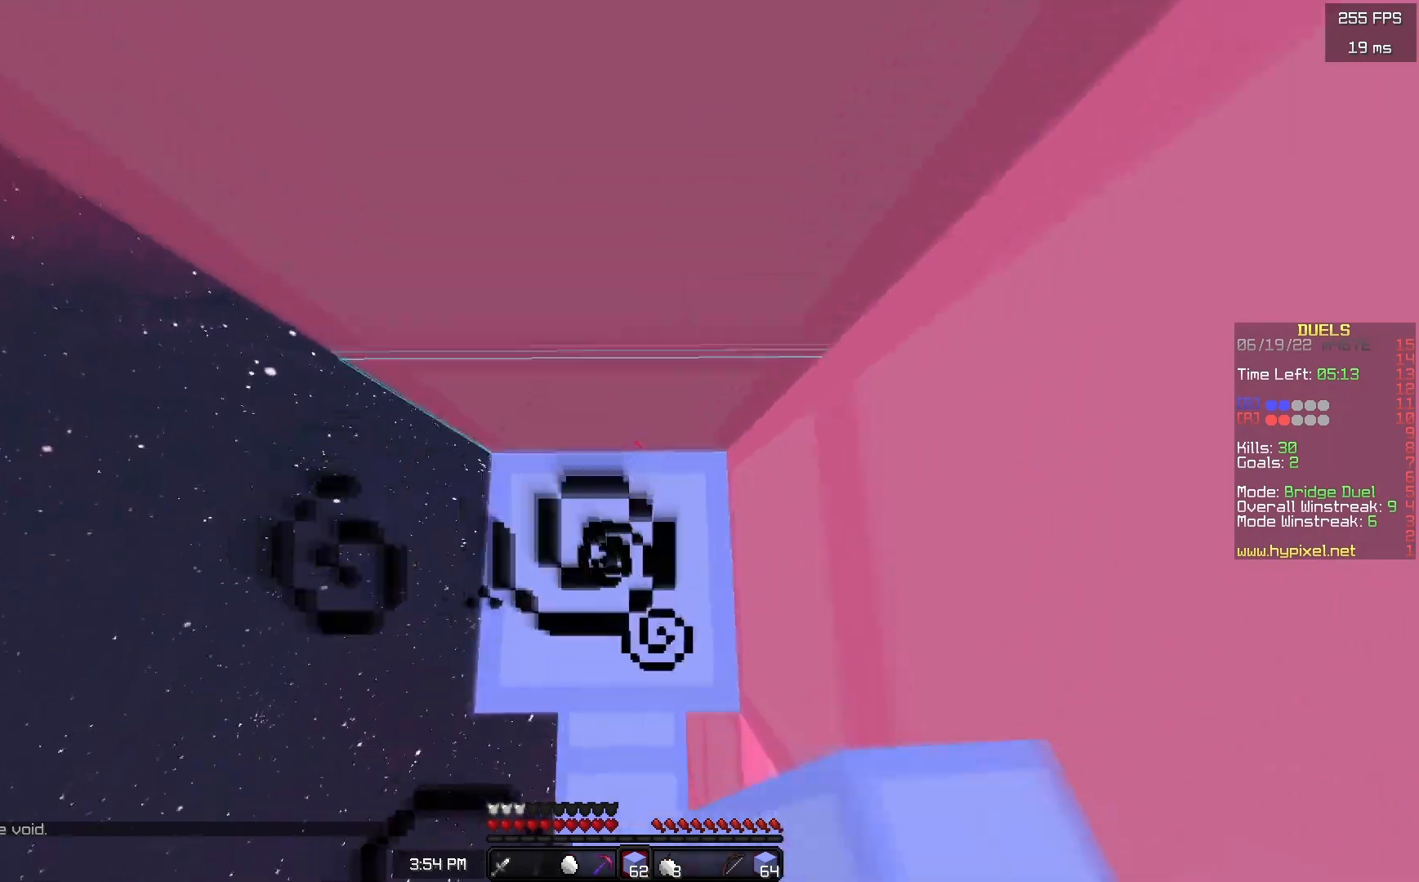
{"keys": ["space", "w"], "mouse": [], "events": [[133, "space", "up"], [167, "mouse_right", "down"], [250, "space", "down"], [283, "mouse_right", "up"]]}
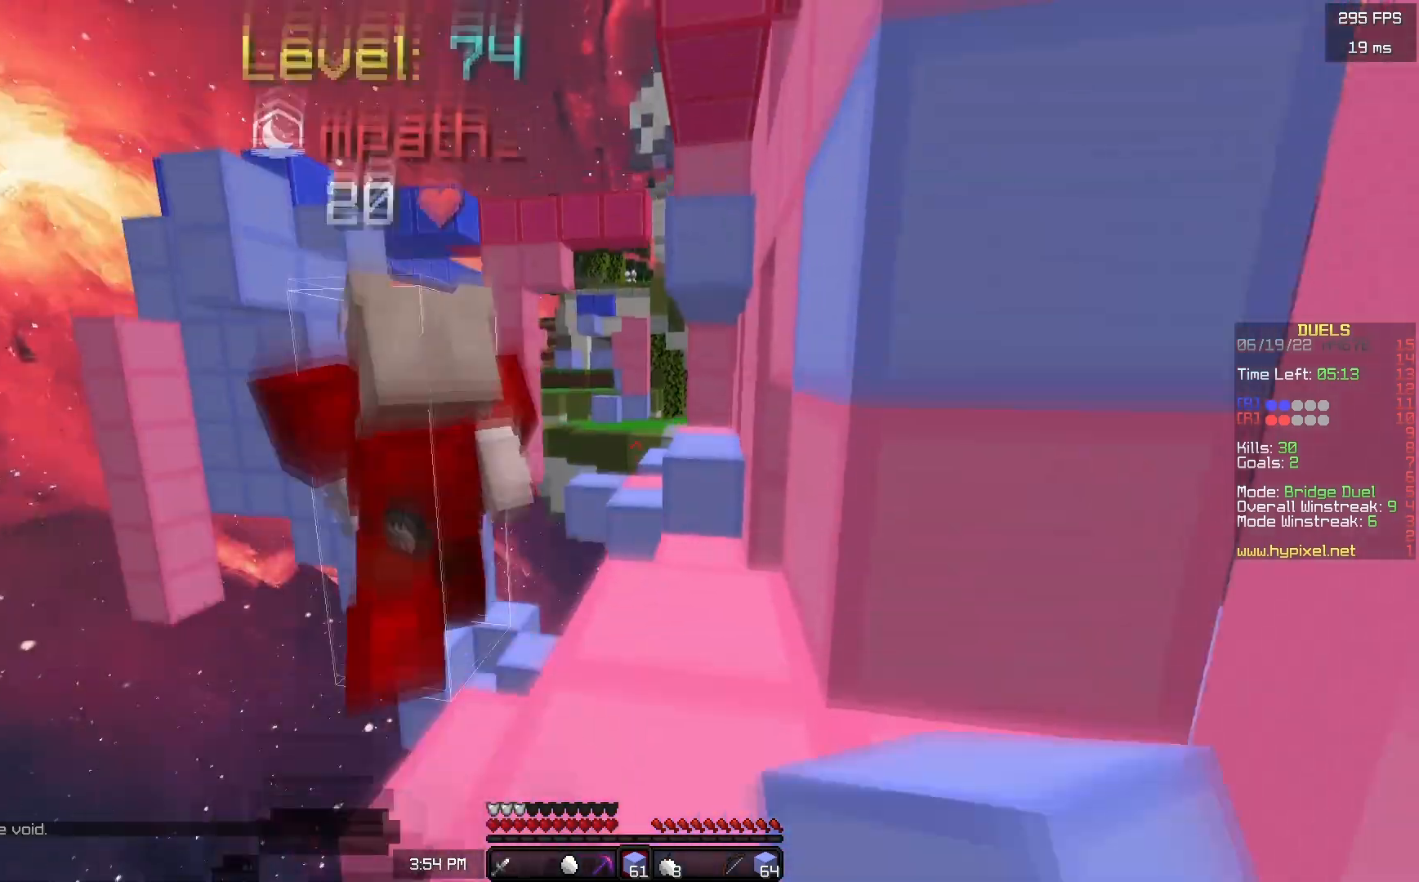
{"keys": ["d", "w"], "mouse": ["right"], "events": [[150, "space", "up"], [250, "d", "down"], [467, "mouse_right", "down"]]}
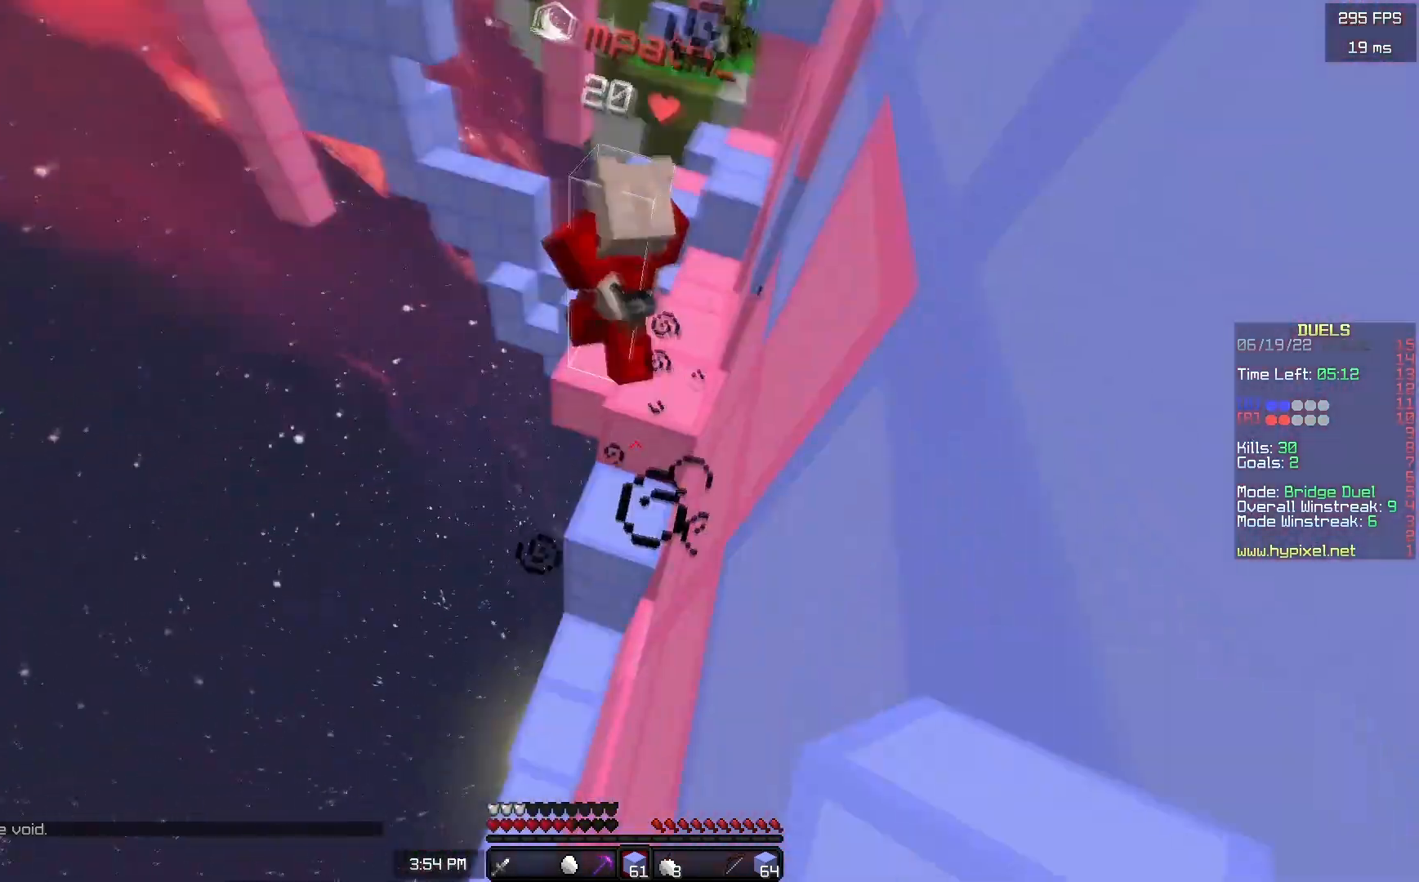
{"keys": ["d", "s", "space"], "mouse": ["right"], "events": [[67, "space", "down"], [83, "w", "up"], [167, "s", "down"]]}
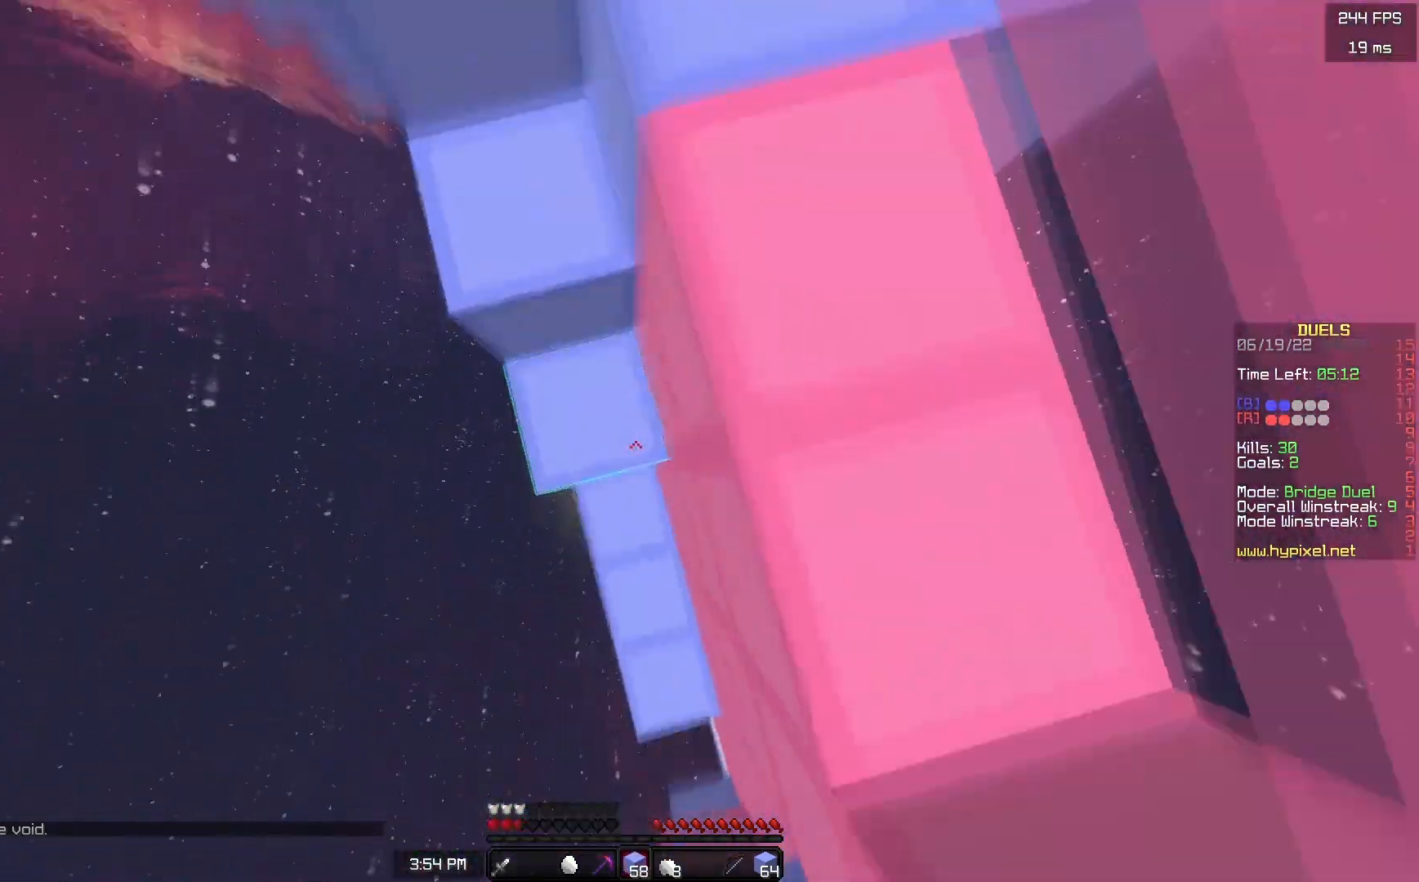
{"keys": [], "mouse": ["right"], "events": [[400, "space", "up"], [467, "d", "up"], [483, "s", "up"]]}
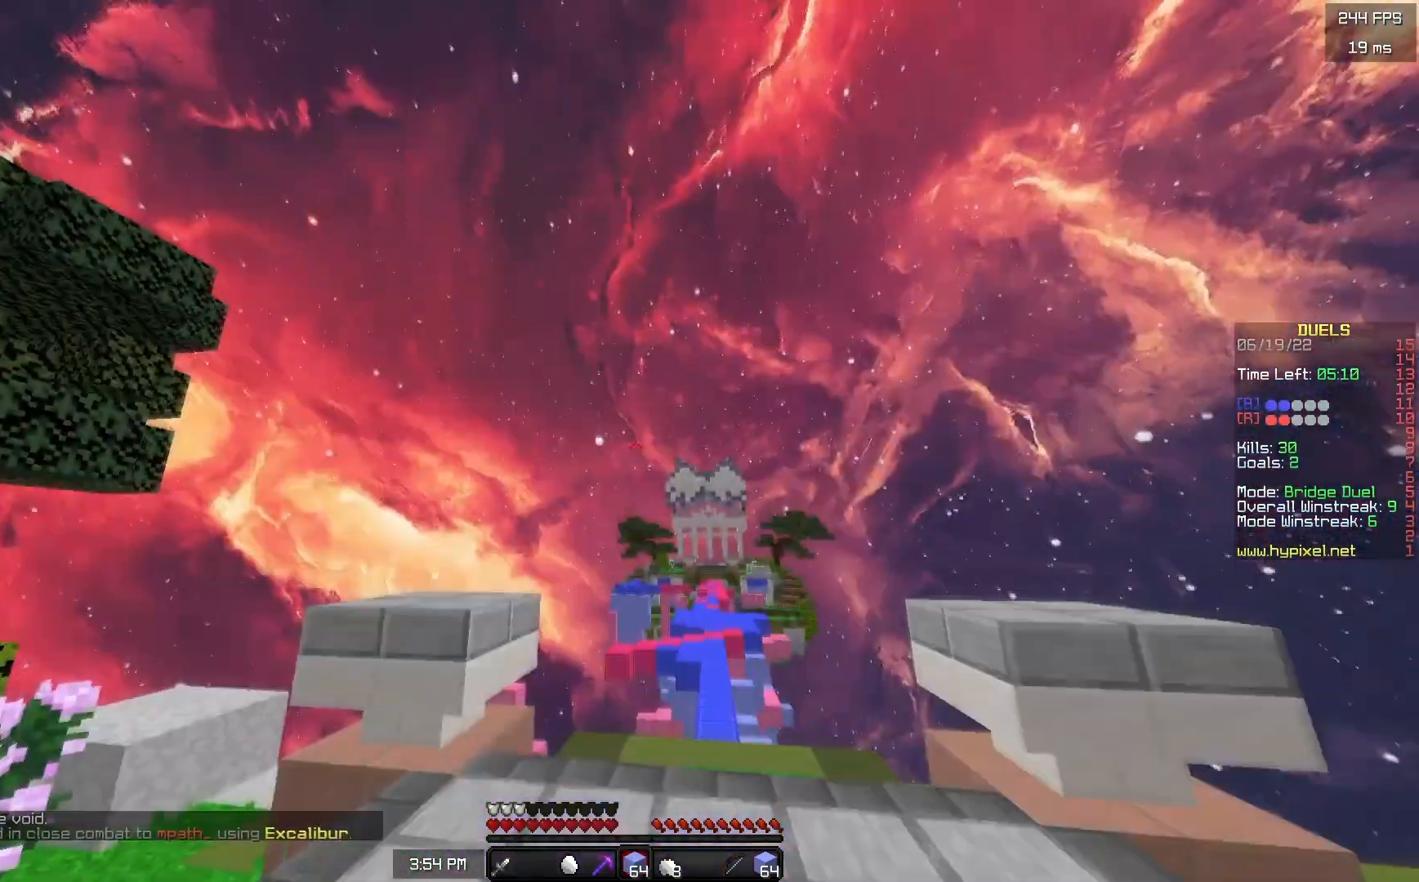
{"keys": ["w"], "mouse": [], "events": [[117, "d", "down"], [167, "mouse_right", "up"], [250, "d", "up"], [267, "w", "down"]]}
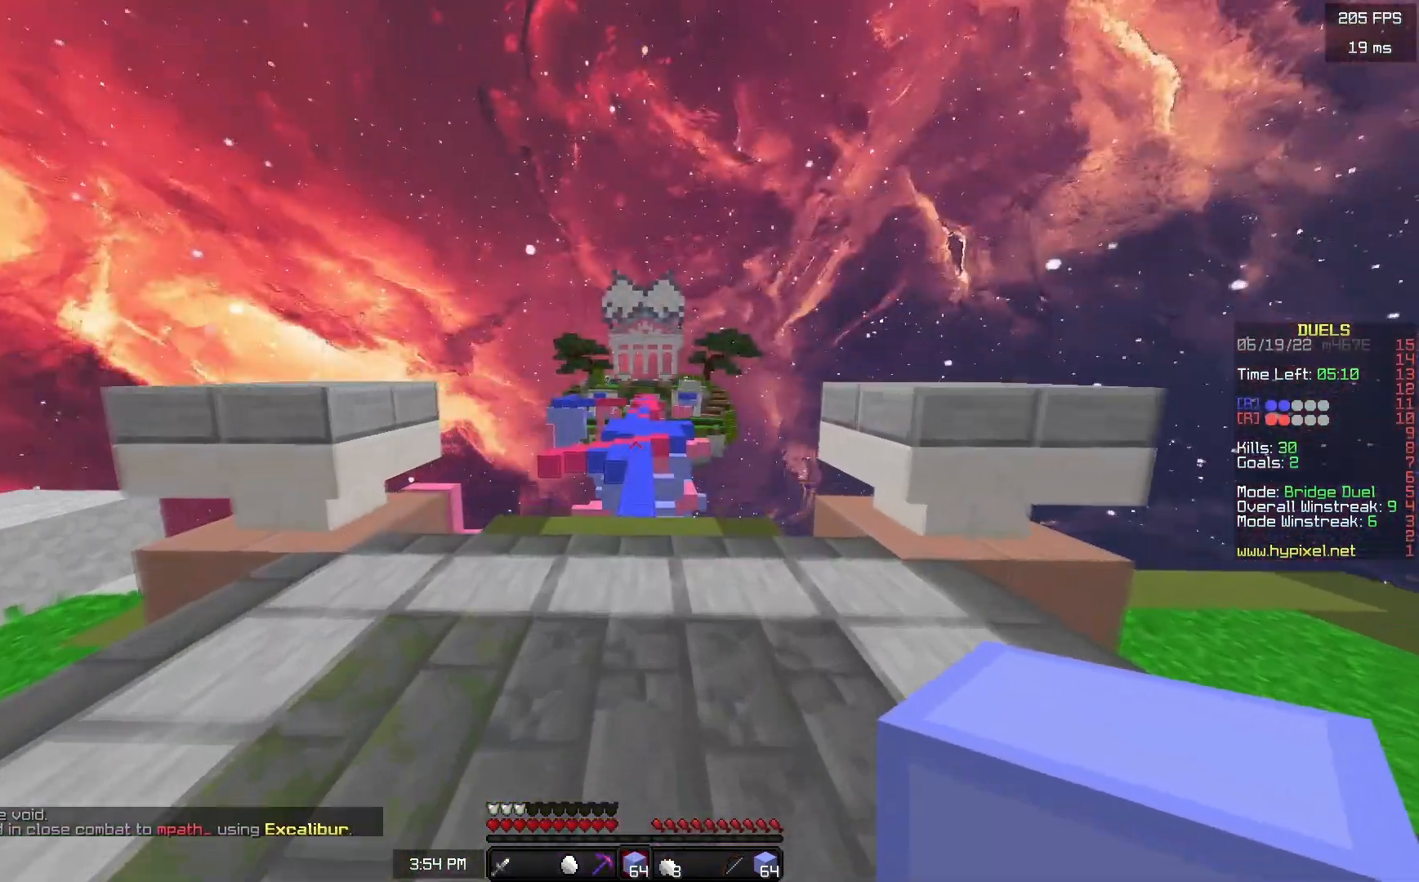
{"keys": ["space", "w"], "mouse": ["left"], "events": [[50, "mouse_left", "down"], [250, "space", "down"]]}
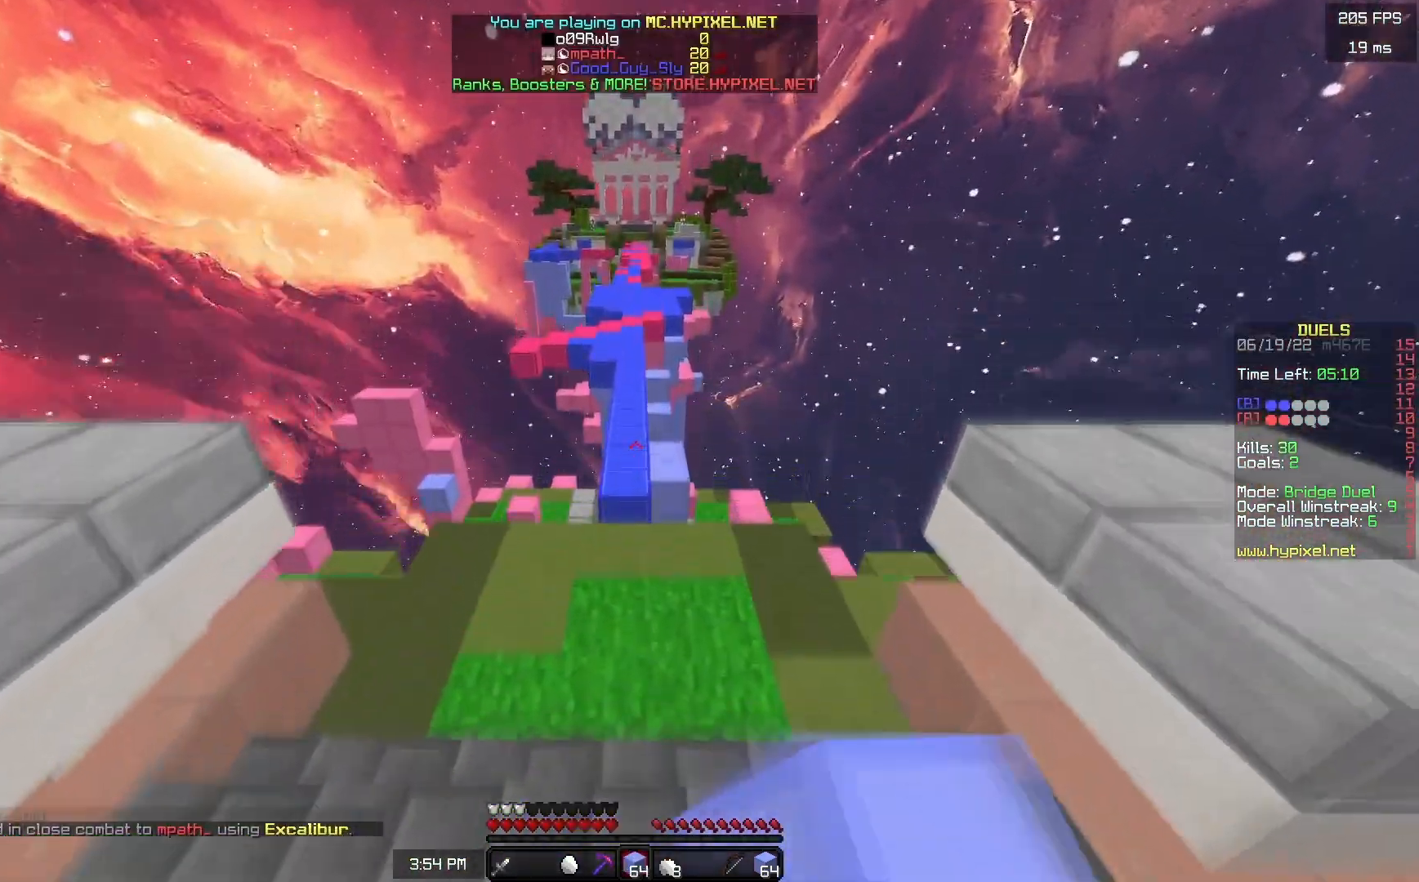
{"keys": ["space", "w"], "mouse": [], "events": [[233, "mouse_left", "up"], [267, "mouse_left", "down"], [500, "mouse_left", "up"]]}
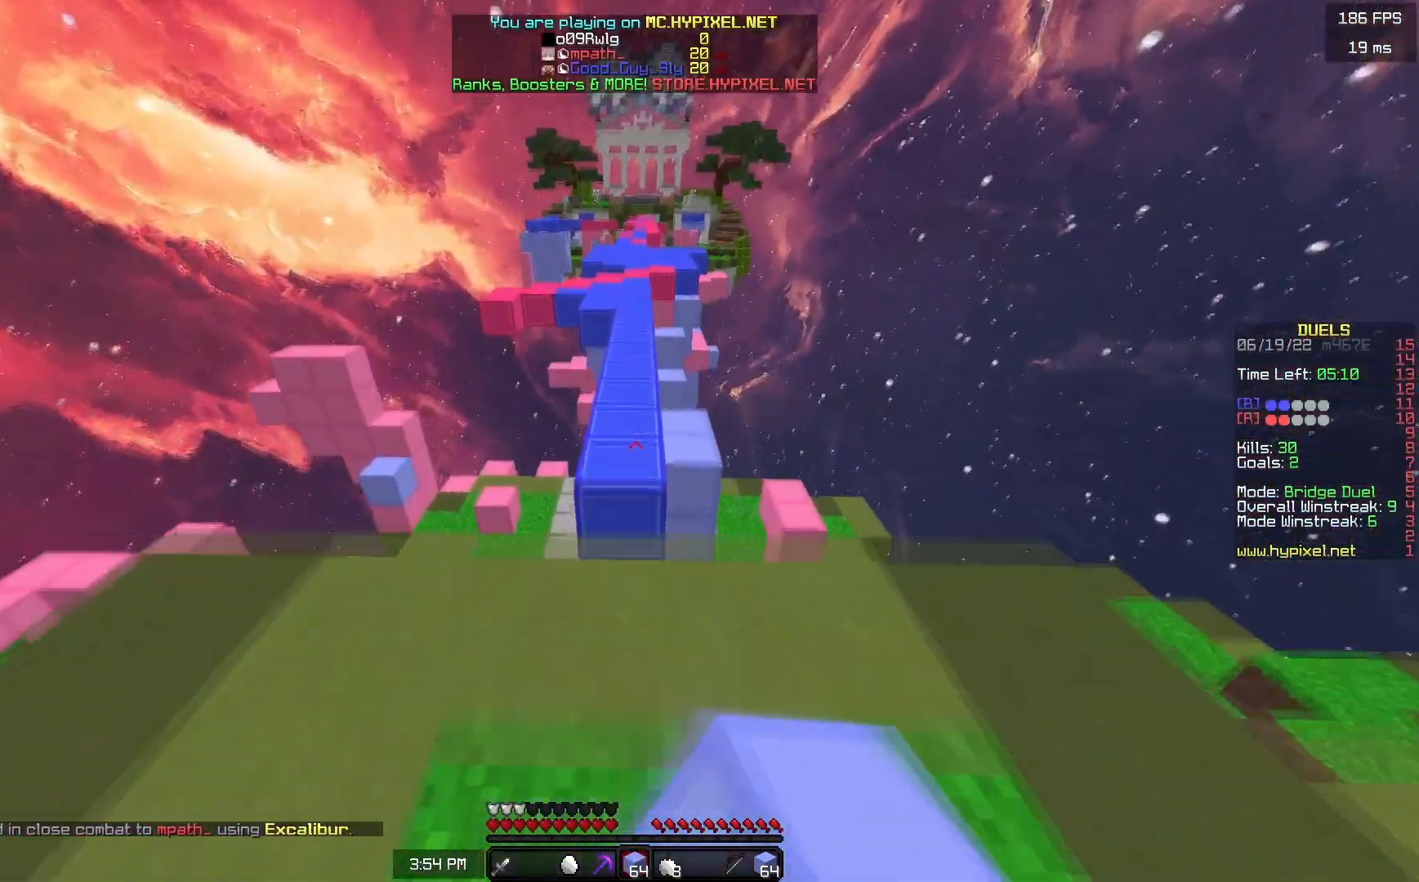
{"keys": ["w"], "mouse": [], "events": [[483, "space", "up"]]}
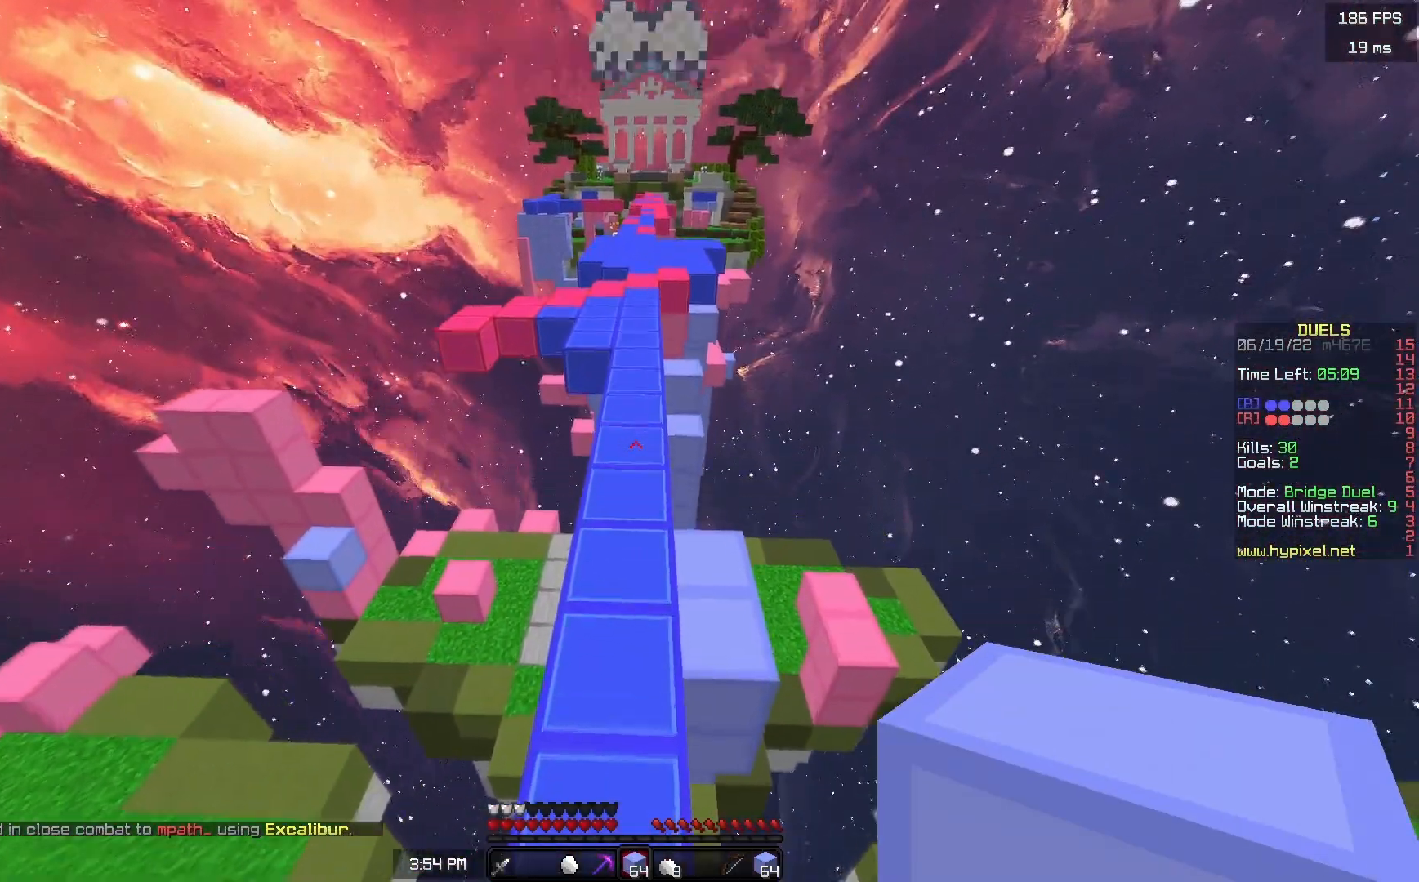
{"keys": ["space", "w"], "mouse": ["left"], "events": [[50, "space", "down"], [483, "mouse_left", "down"]]}
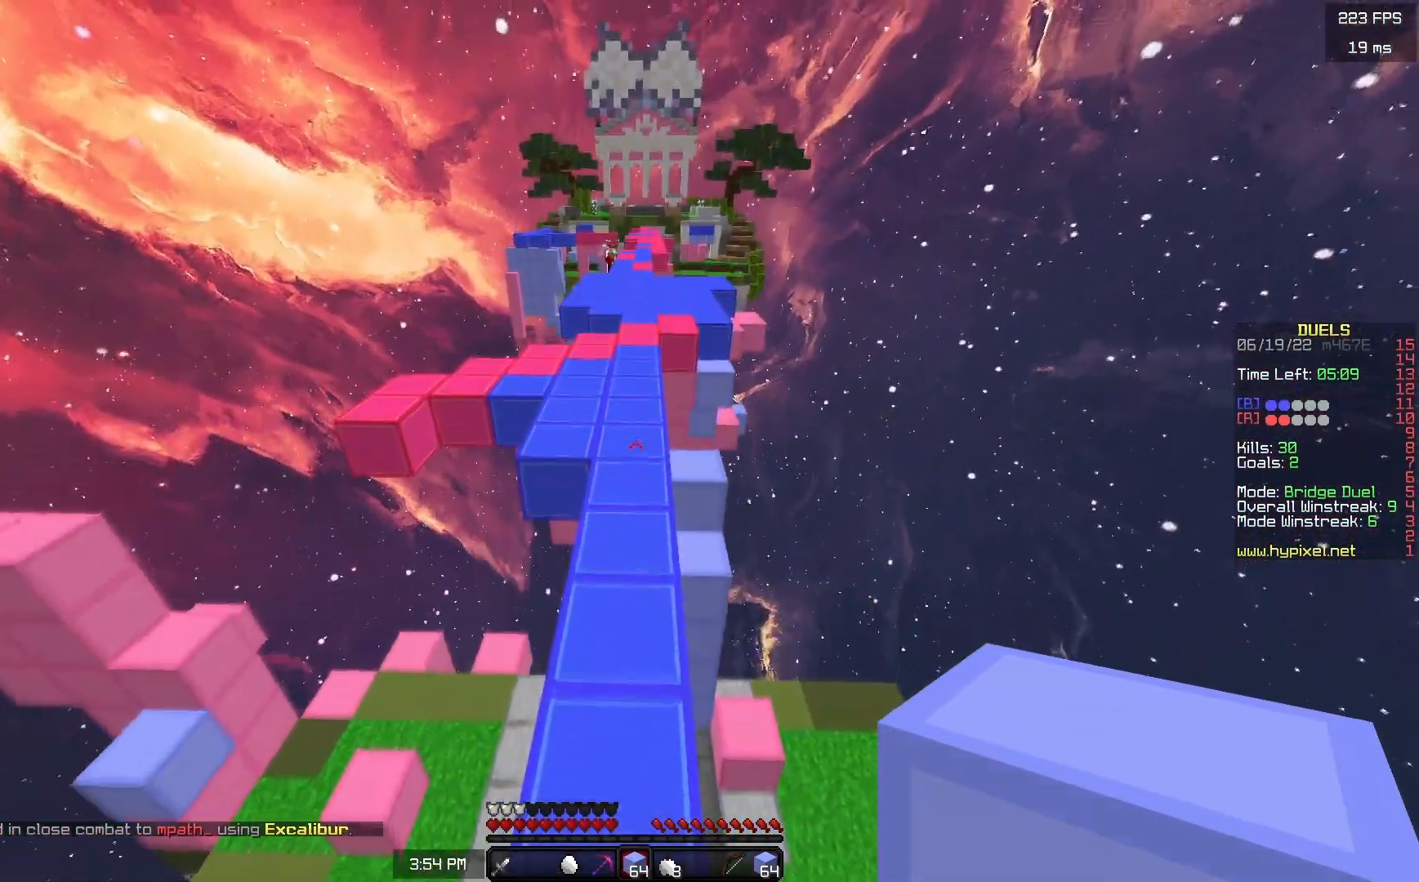
{"keys": ["space", "w"], "mouse": ["left"], "events": []}
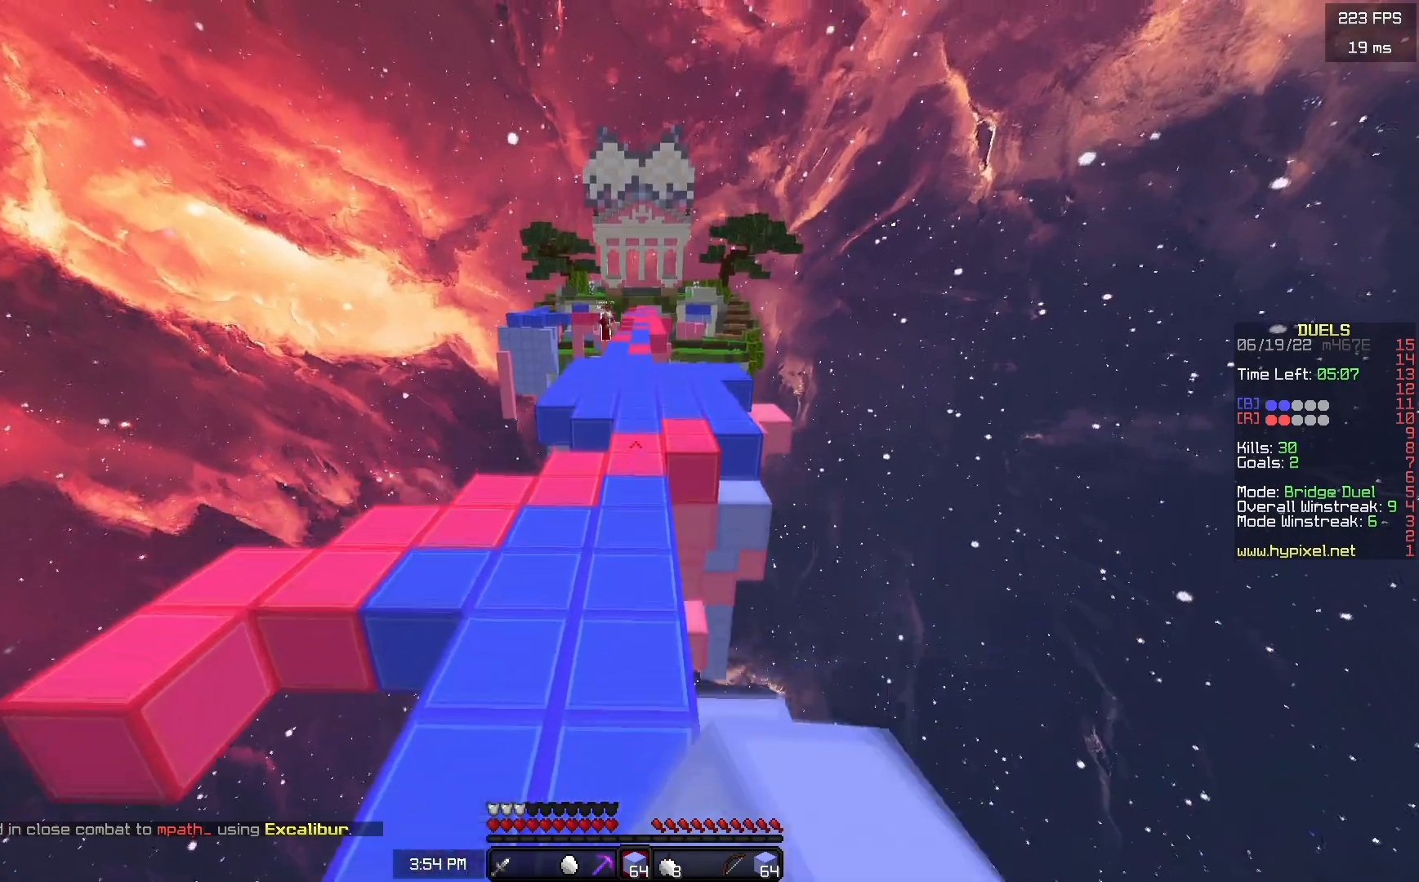
{"keys": ["space", "w"], "mouse": ["left"], "events": [[33, "mouse_left", "up"], [183, "mouse_left", "down"]]}
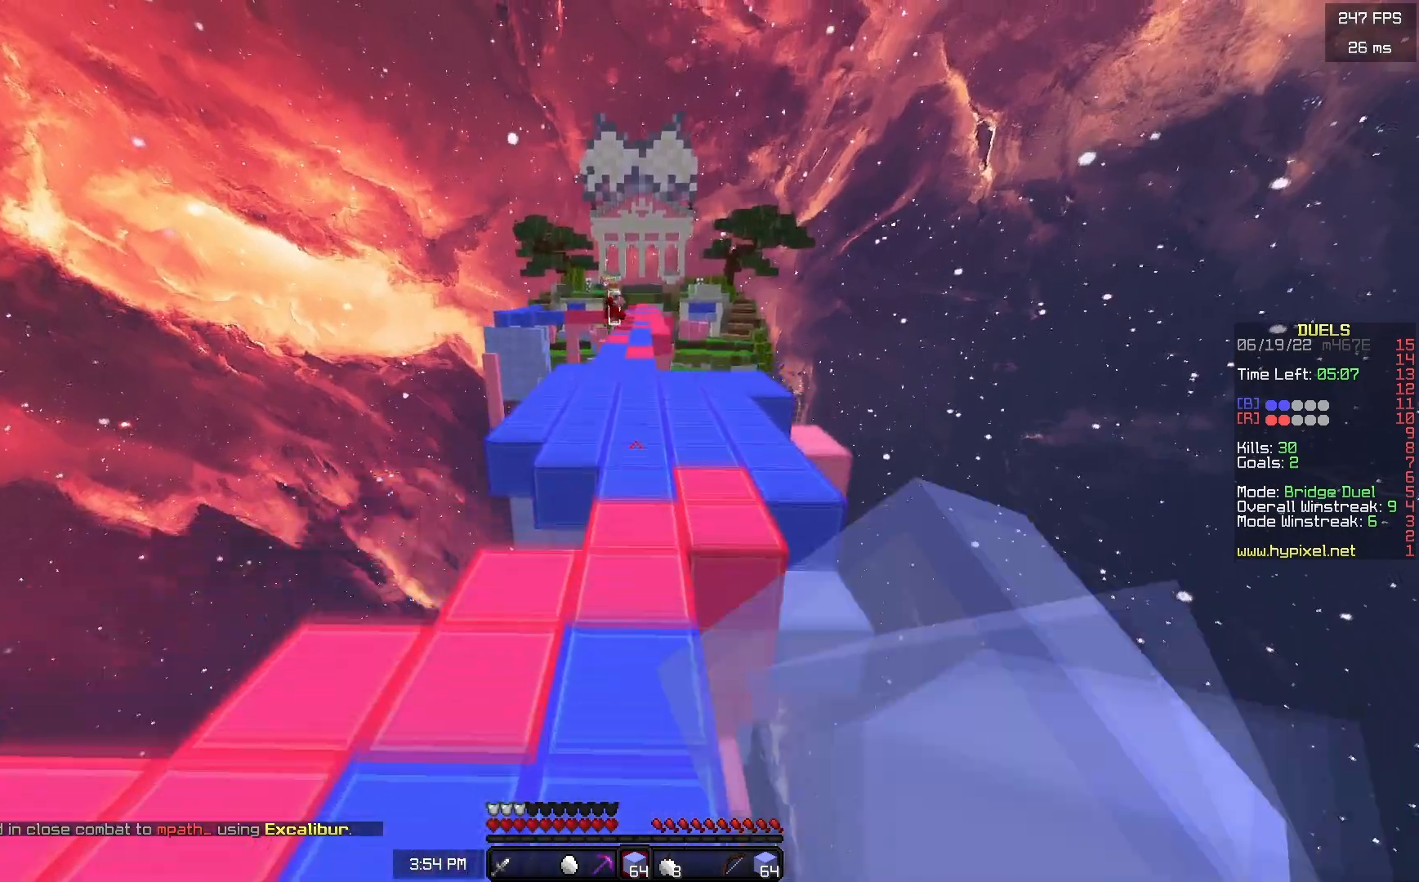
{"keys": ["space", "w"], "mouse": [], "events": [[500, "mouse_left", "up"]]}
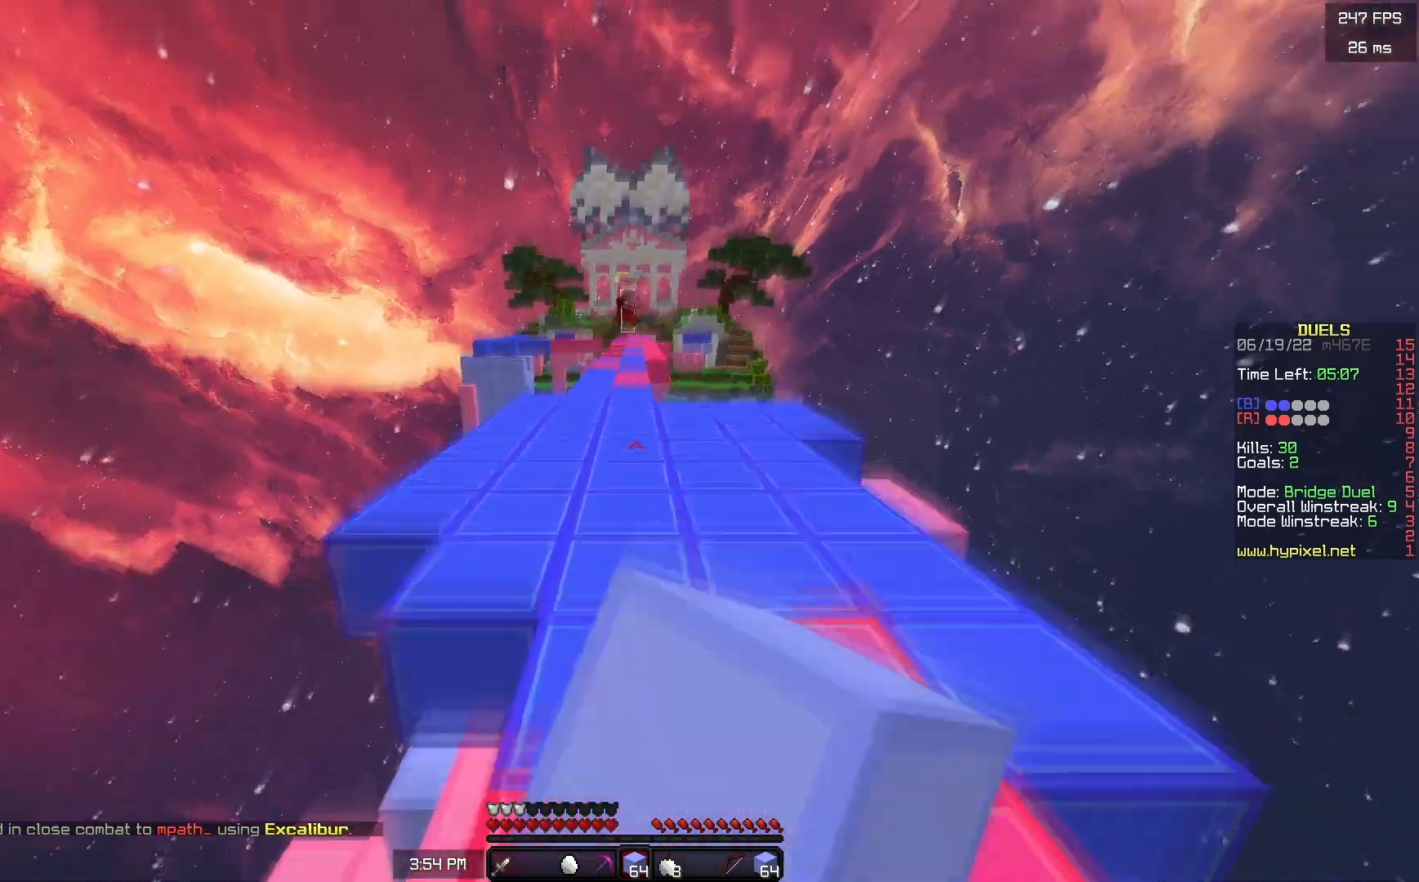
{"keys": ["a", "w"], "mouse": ["right"], "events": [[100, "mouse_right", "down"], [183, "space", "up"], [350, "a", "down"]]}
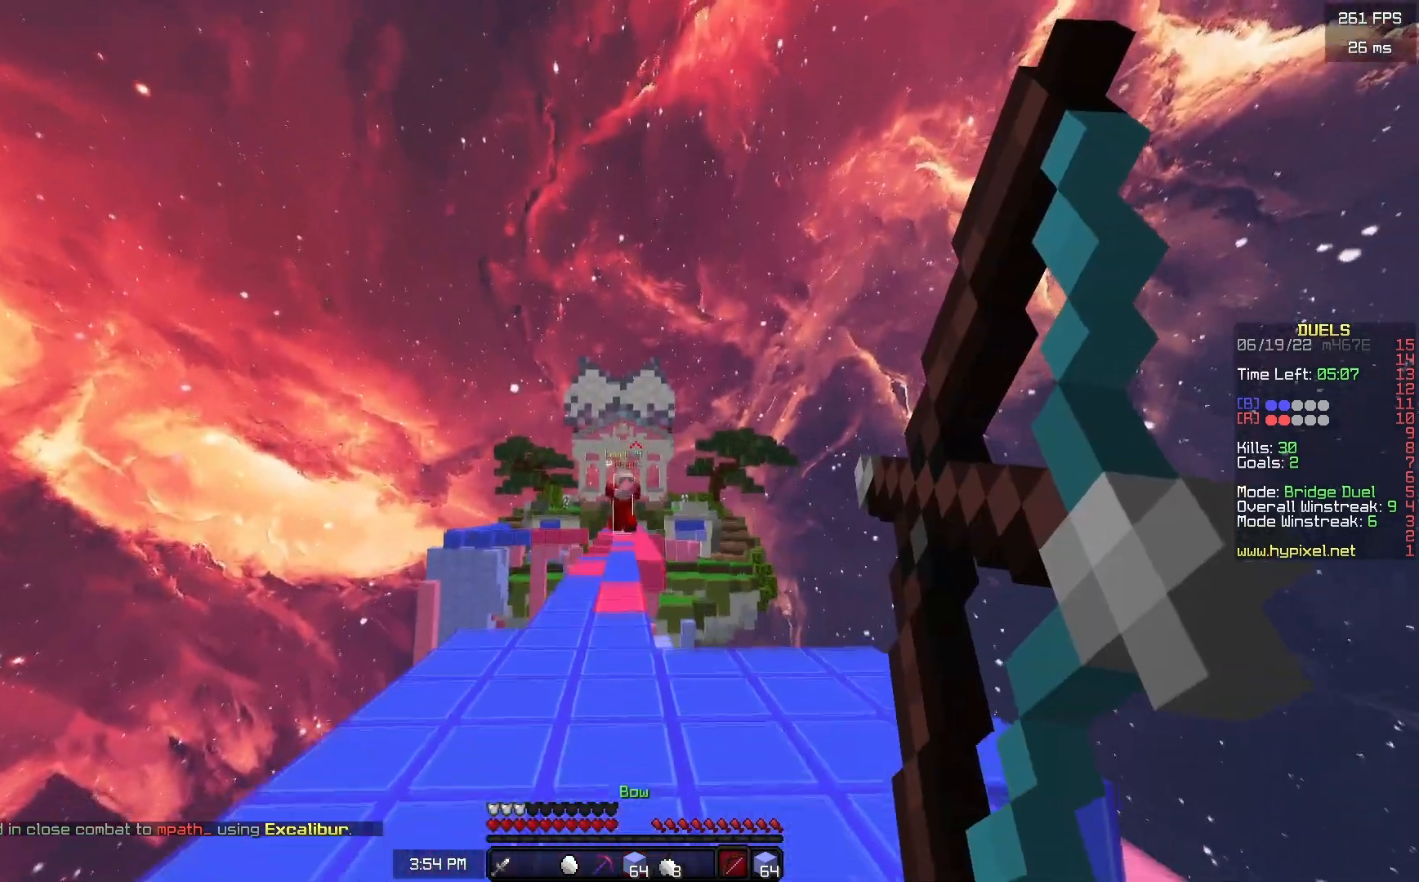
{"keys": ["w"], "mouse": [], "events": [[367, "mouse_right", "up"], [467, "a", "up"]]}
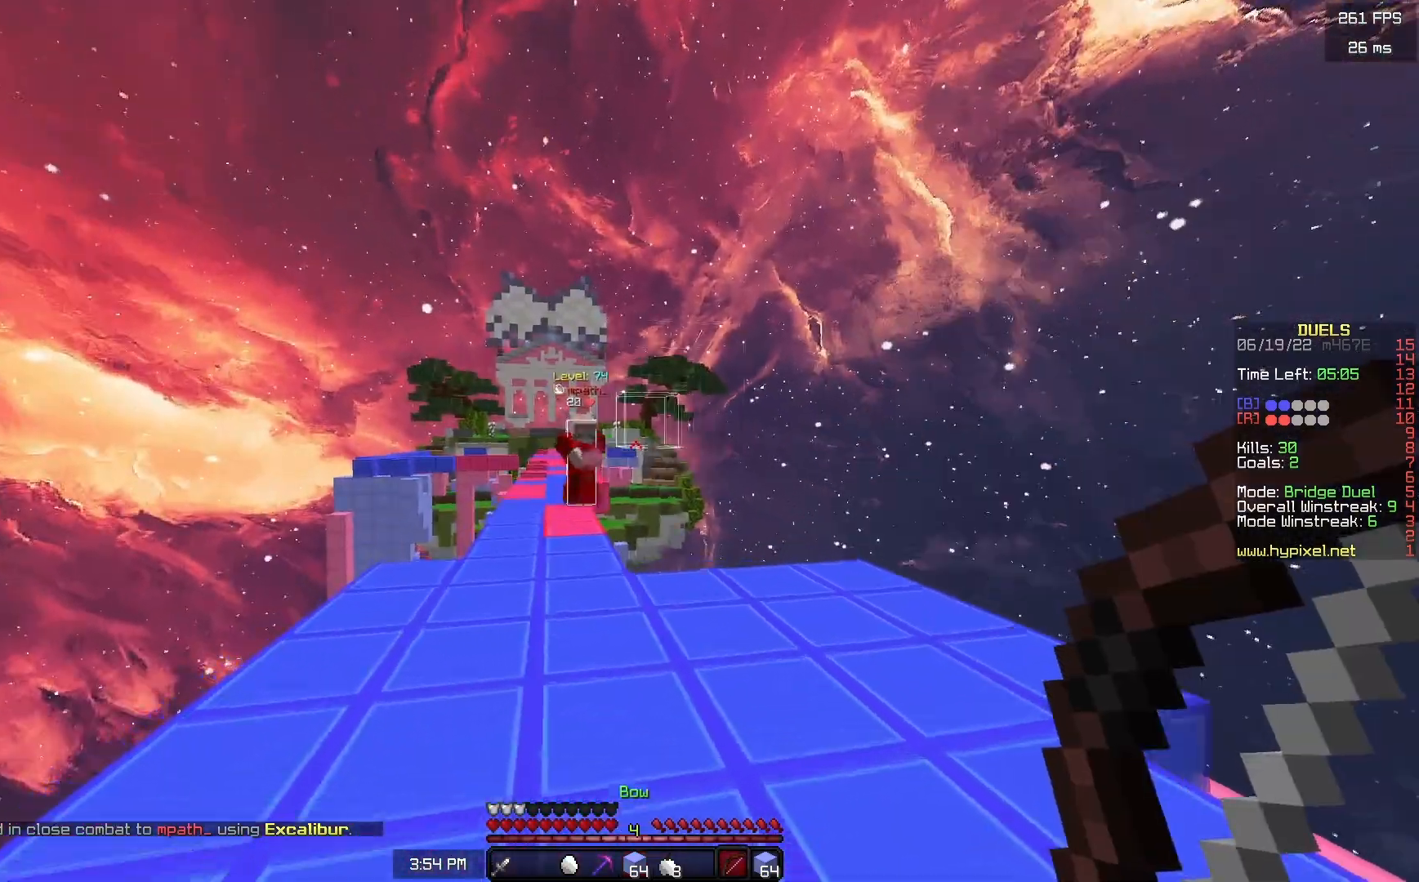
{"keys": ["a", "w"], "mouse": ["left"], "events": [[133, "a", "down"], [350, "mouse_left", "down"], [417, "mouse_left", "up"], [450, "mouse_left", "down"]]}
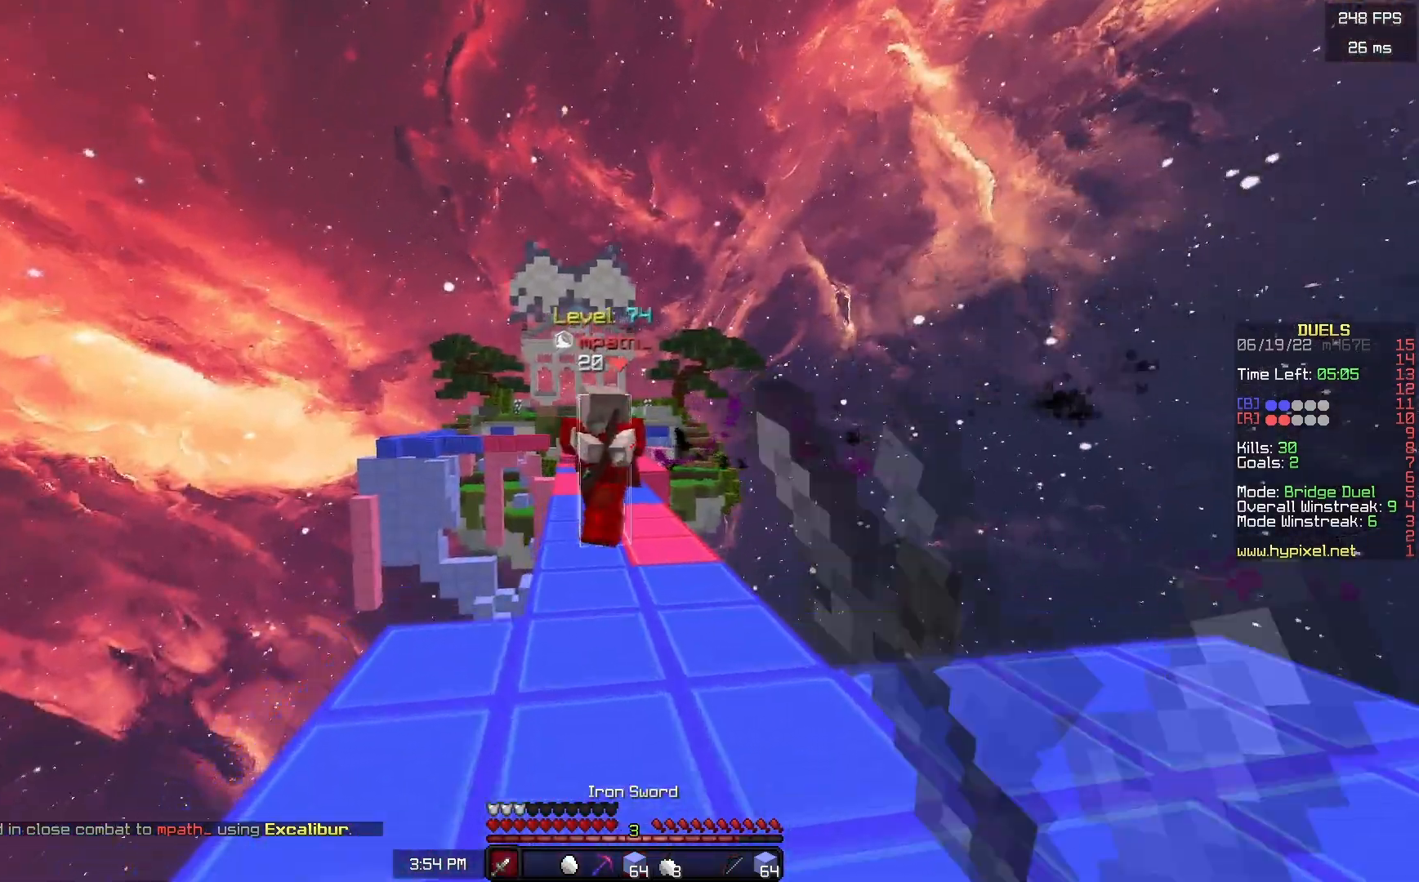
{"keys": ["d", "w"], "mouse": ["left"], "events": [[250, "a", "up"], [483, "d", "down"]]}
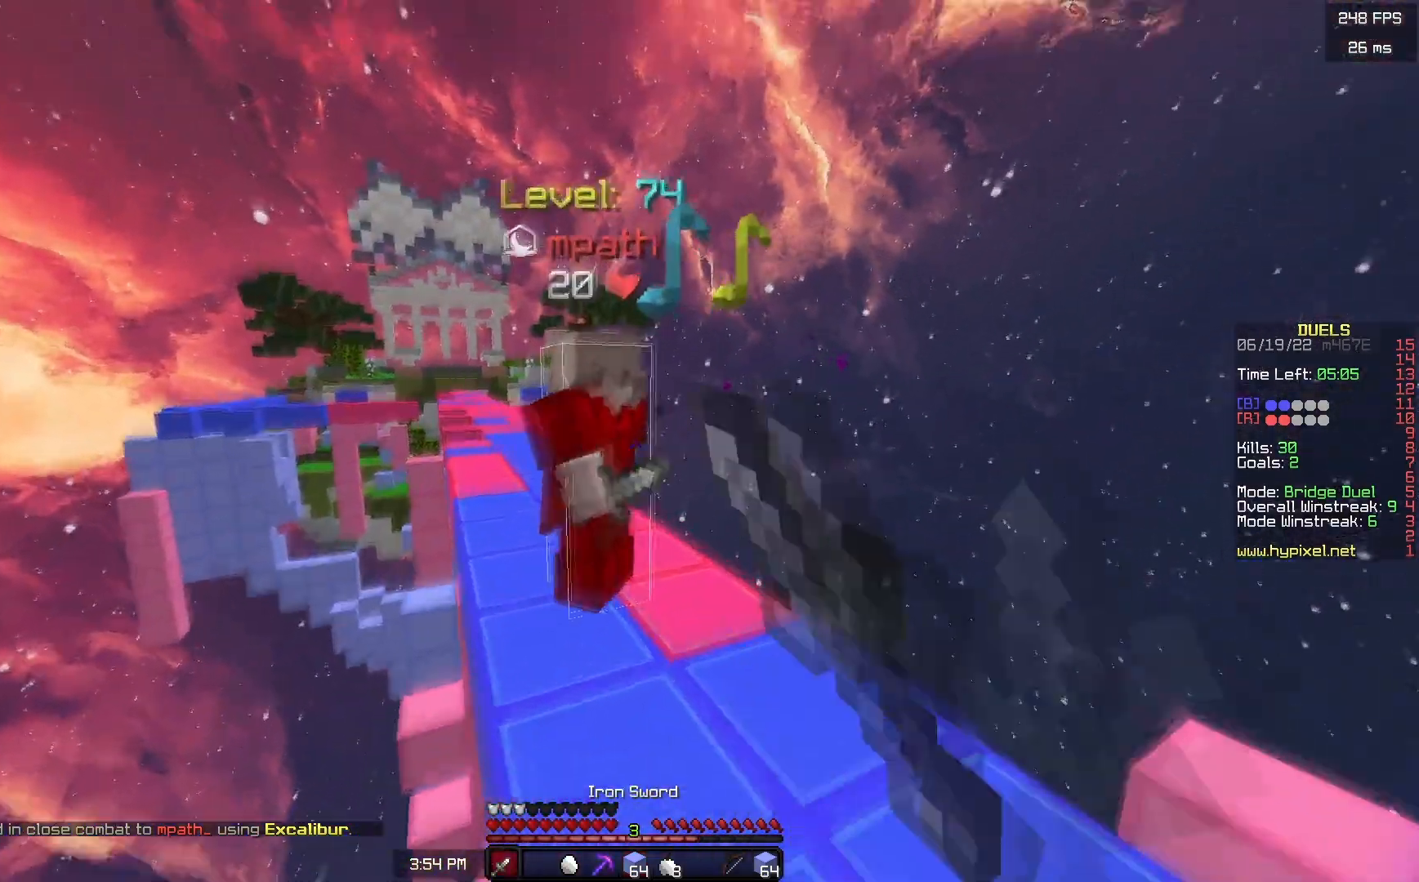
{"keys": ["w"], "mouse": ["left"], "events": [[83, "w", "up"], [183, "w", "down"], [433, "d", "up"]]}
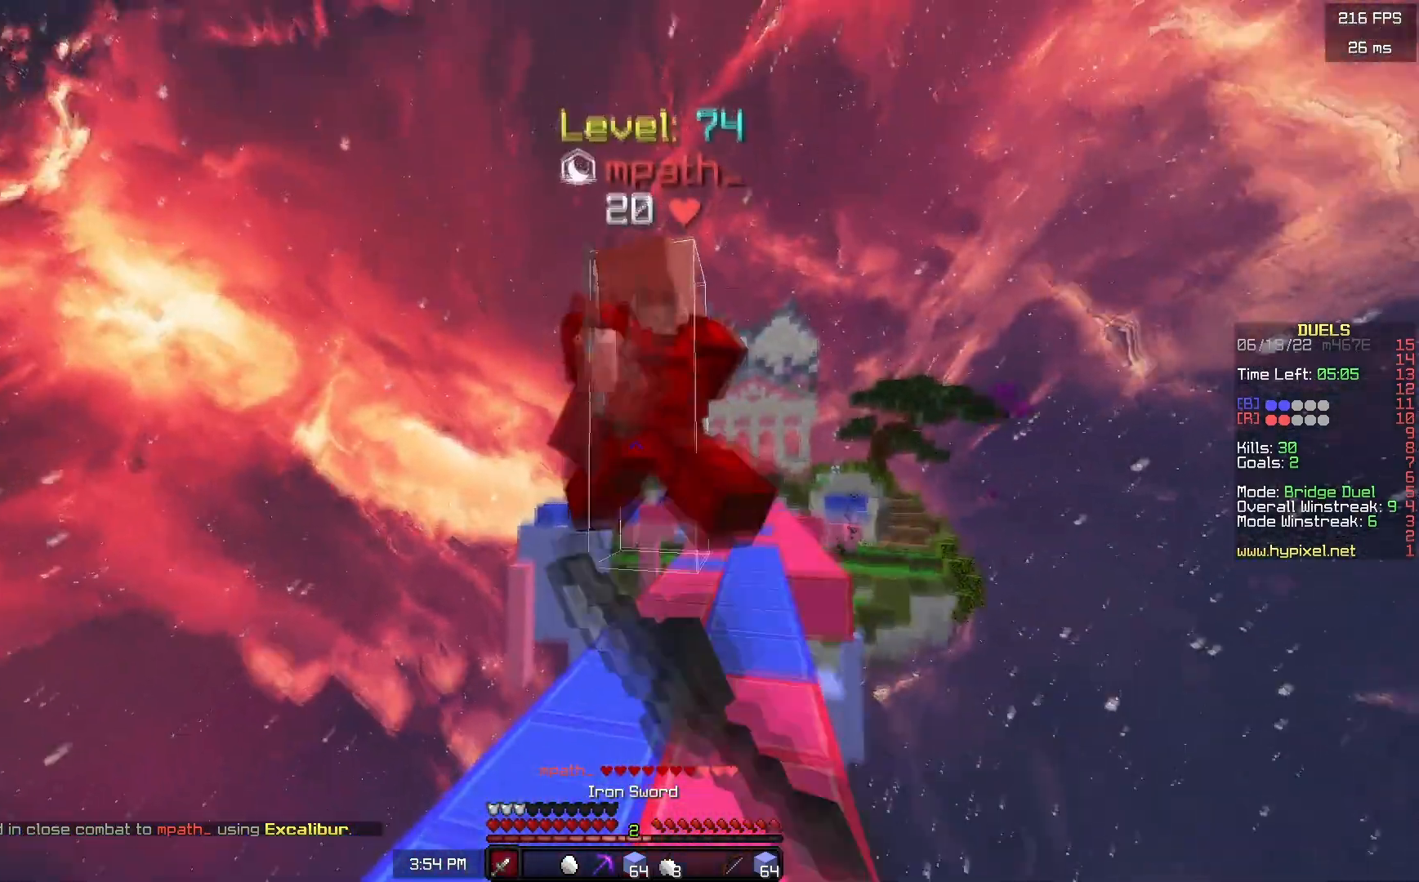
{"keys": ["w"], "mouse": ["left"], "events": [[50, "w", "up"], [133, "w", "down"]]}
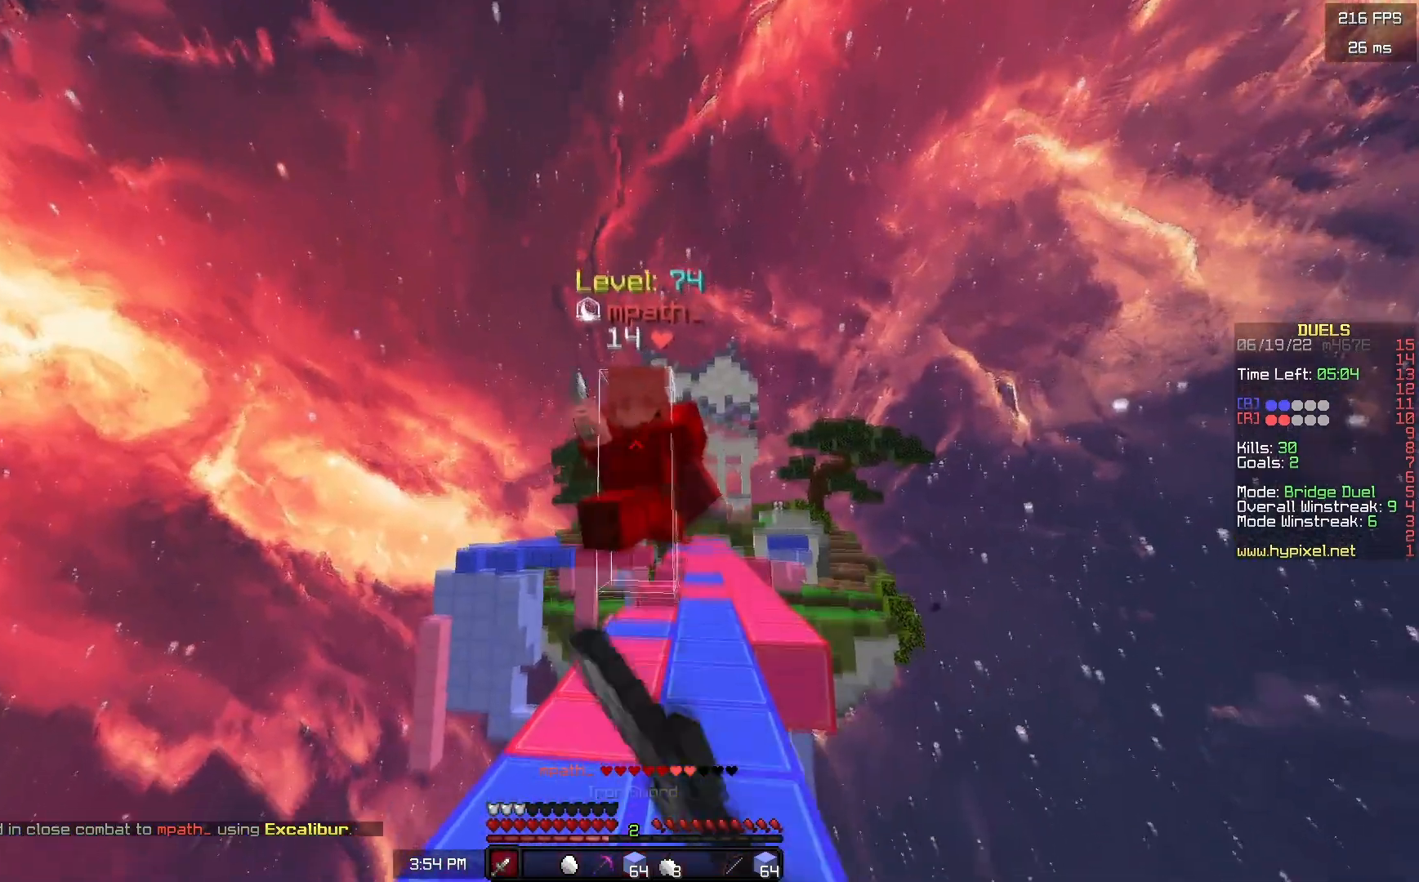
{"keys": ["w"], "mouse": ["left"], "events": [[17, "w", "up"], [83, "w", "down"]]}
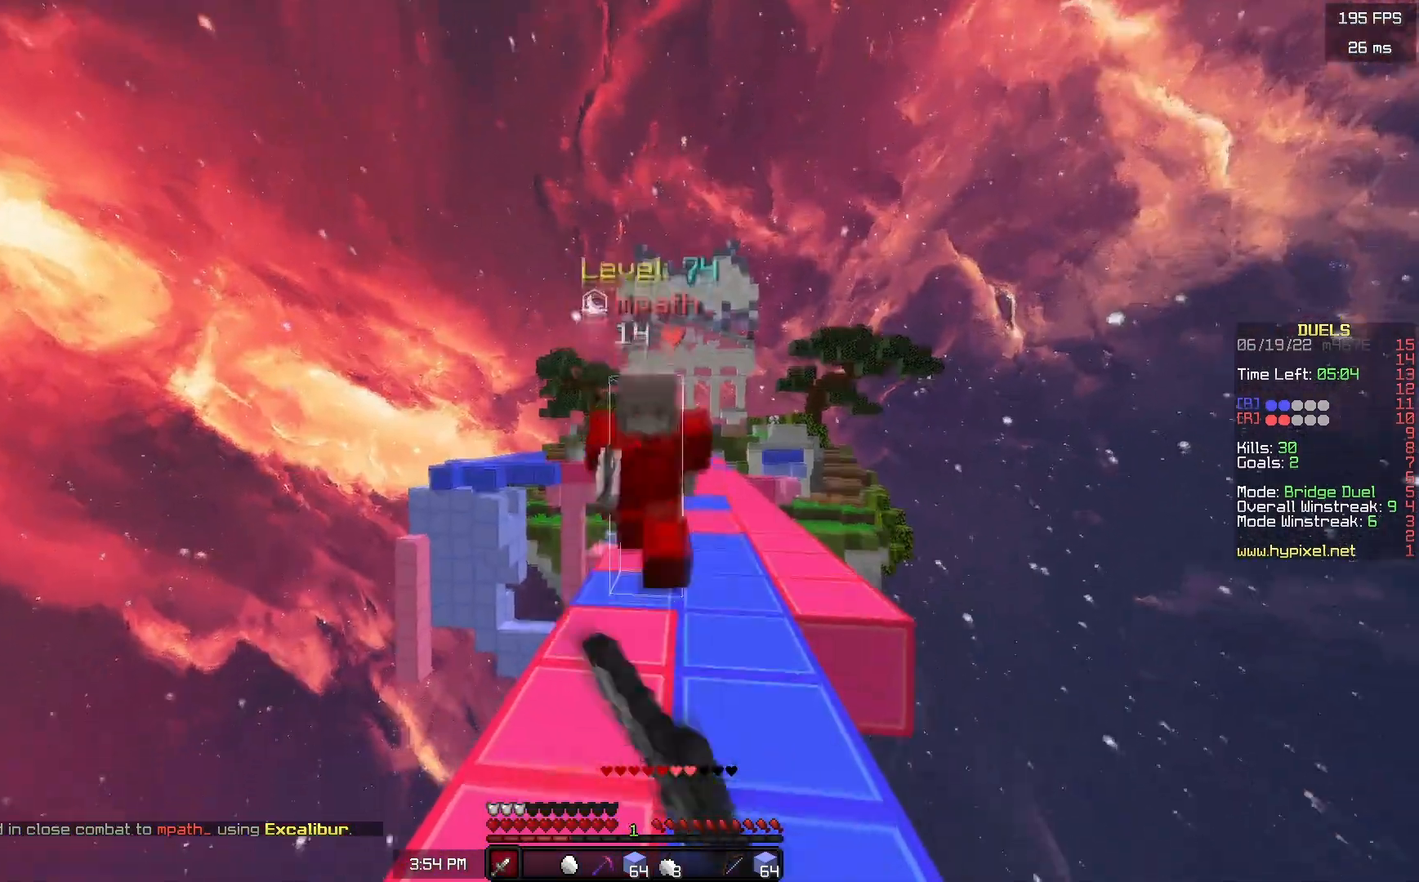
{"keys": ["w"], "mouse": ["left"], "events": [[183, "d", "down"], [367, "d", "up"]]}
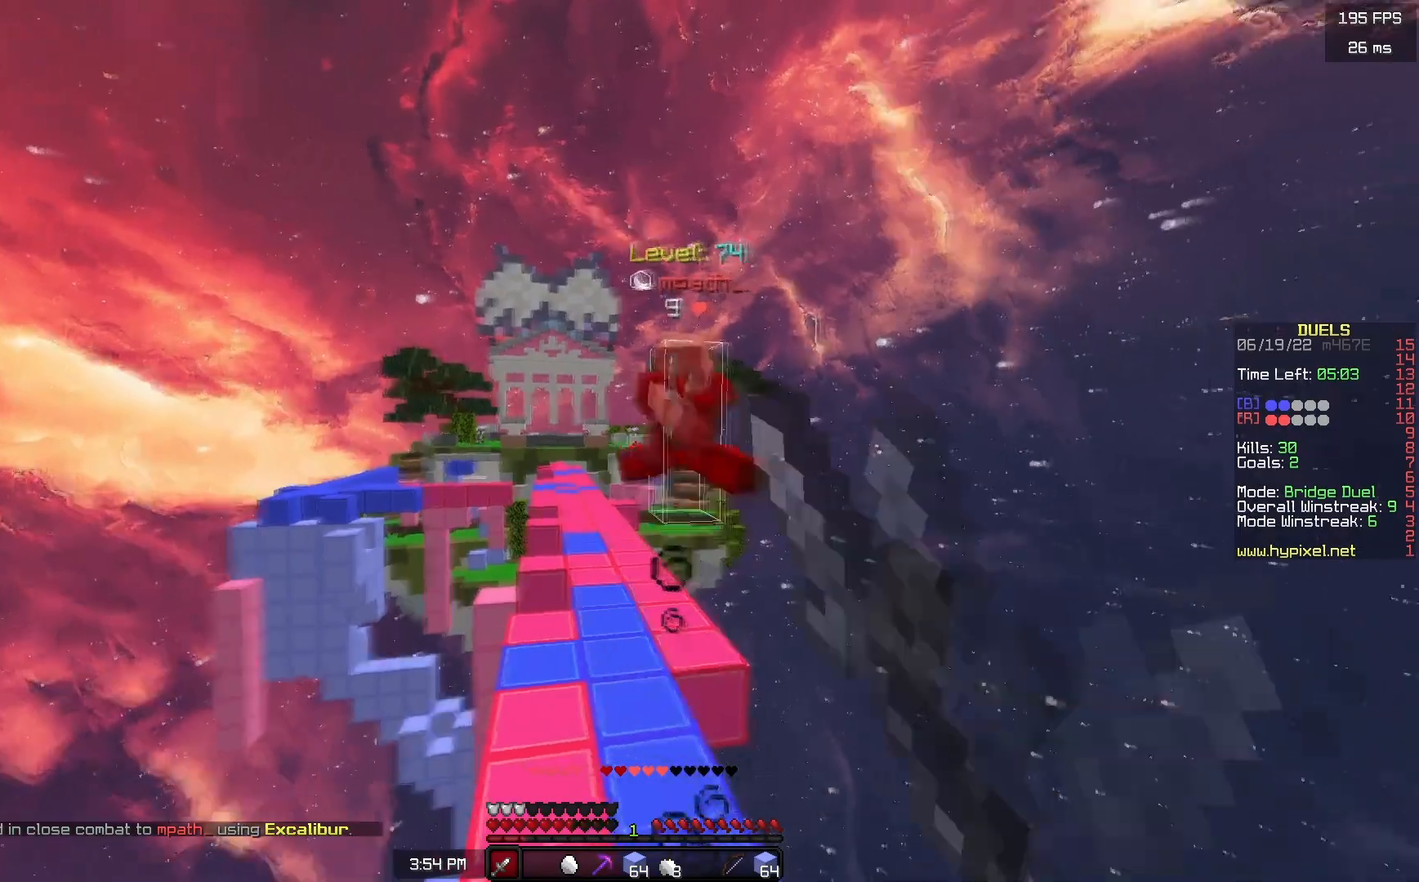
{"keys": ["w"], "mouse": [], "events": [[33, "mouse_left", "up"], [67, "mouse_left", "down"], [133, "d", "down"], [283, "mouse_left", "up"], [300, "d", "up"], [333, "mouse_left", "down"], [383, "mouse_left", "up"]]}
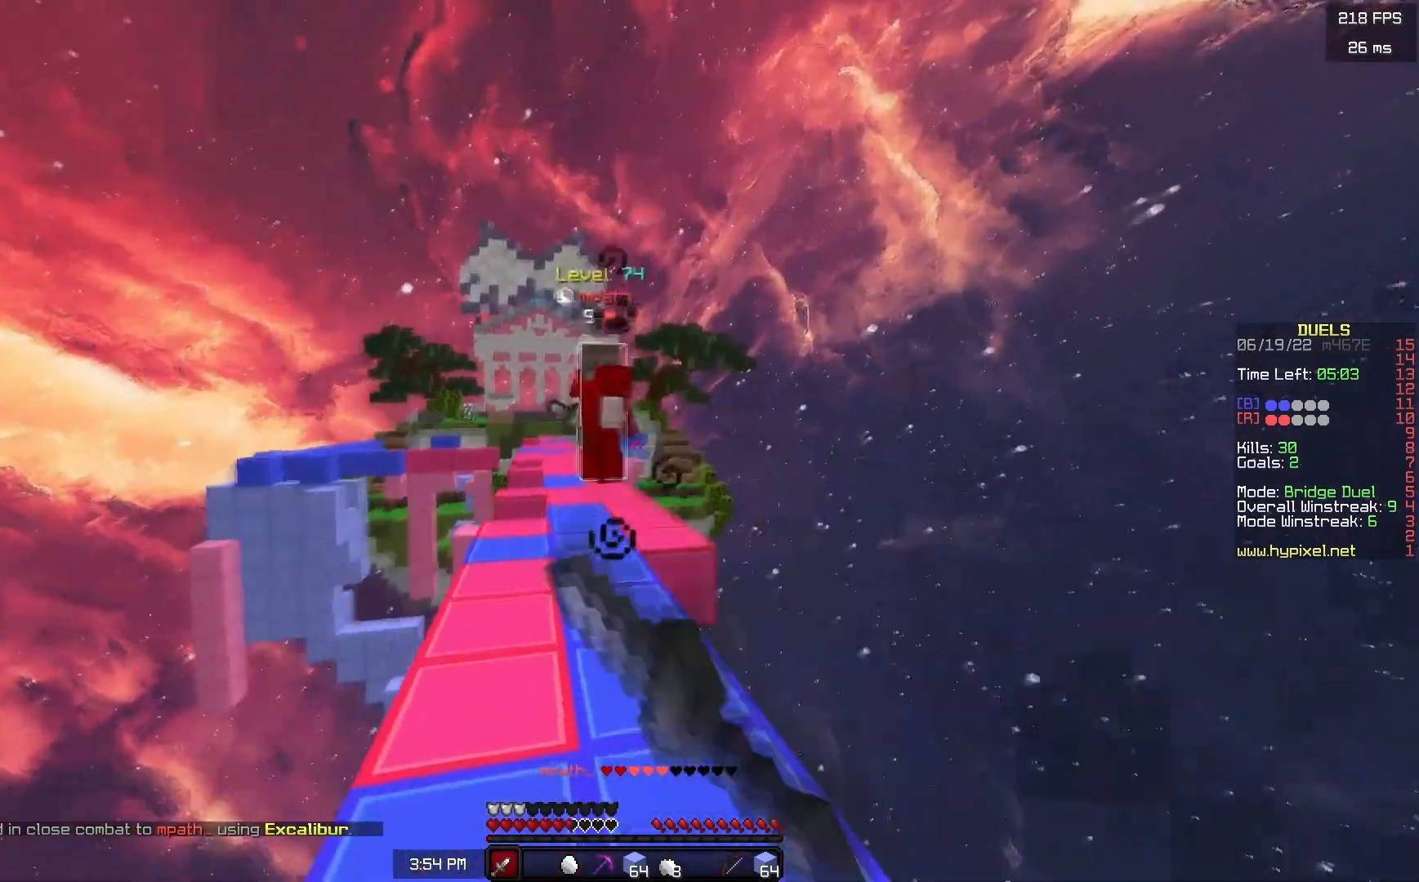
{"keys": ["w"], "mouse": ["left"], "events": [[100, "mouse_left", "down"]]}
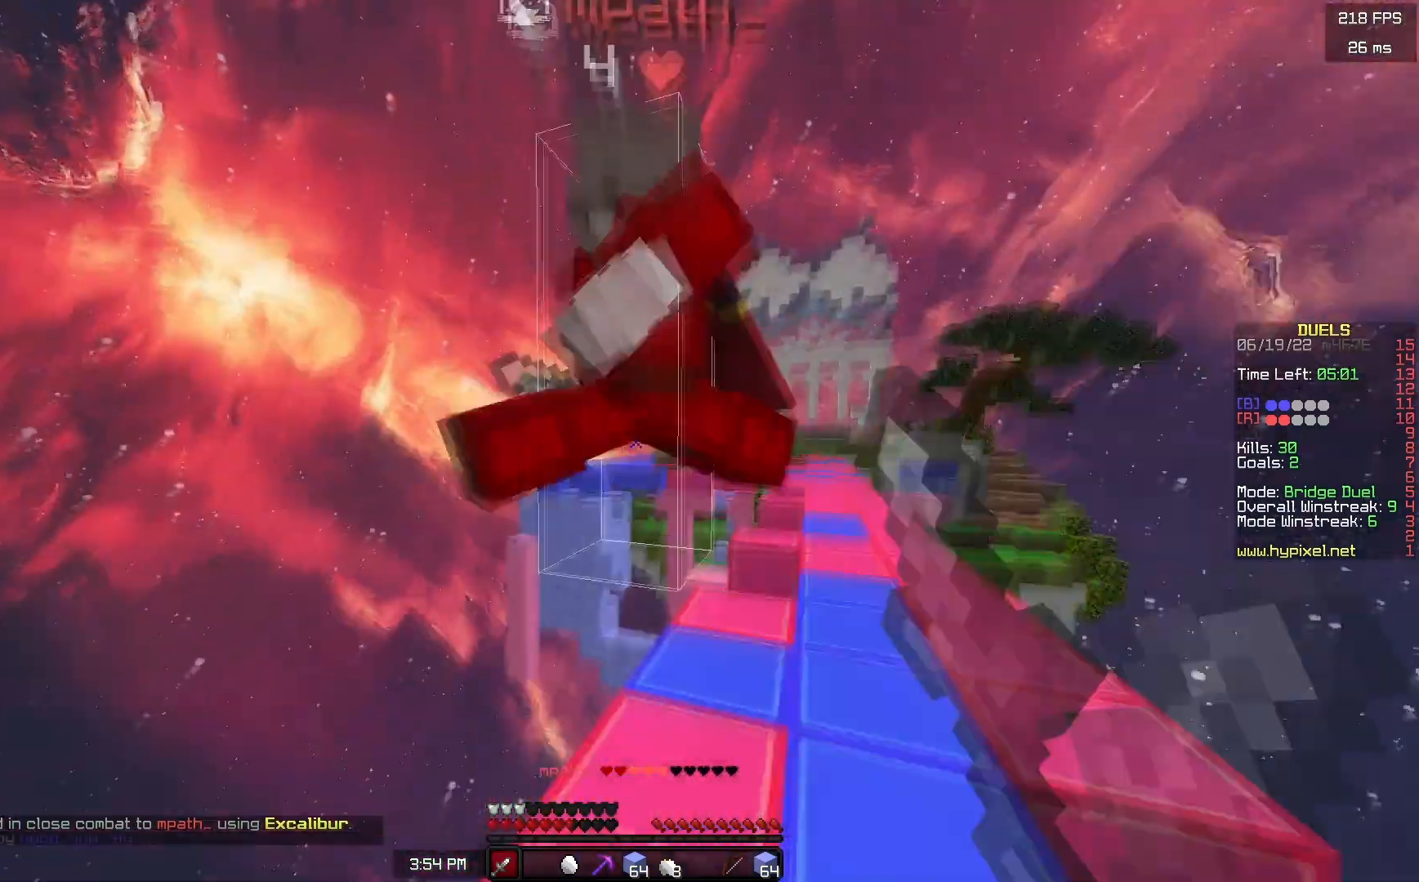
{"keys": ["w"], "mouse": ["right"], "events": [[150, "d", "down"], [167, "mouse_left", "up"], [300, "mouse_right", "down"], [467, "d", "up"]]}
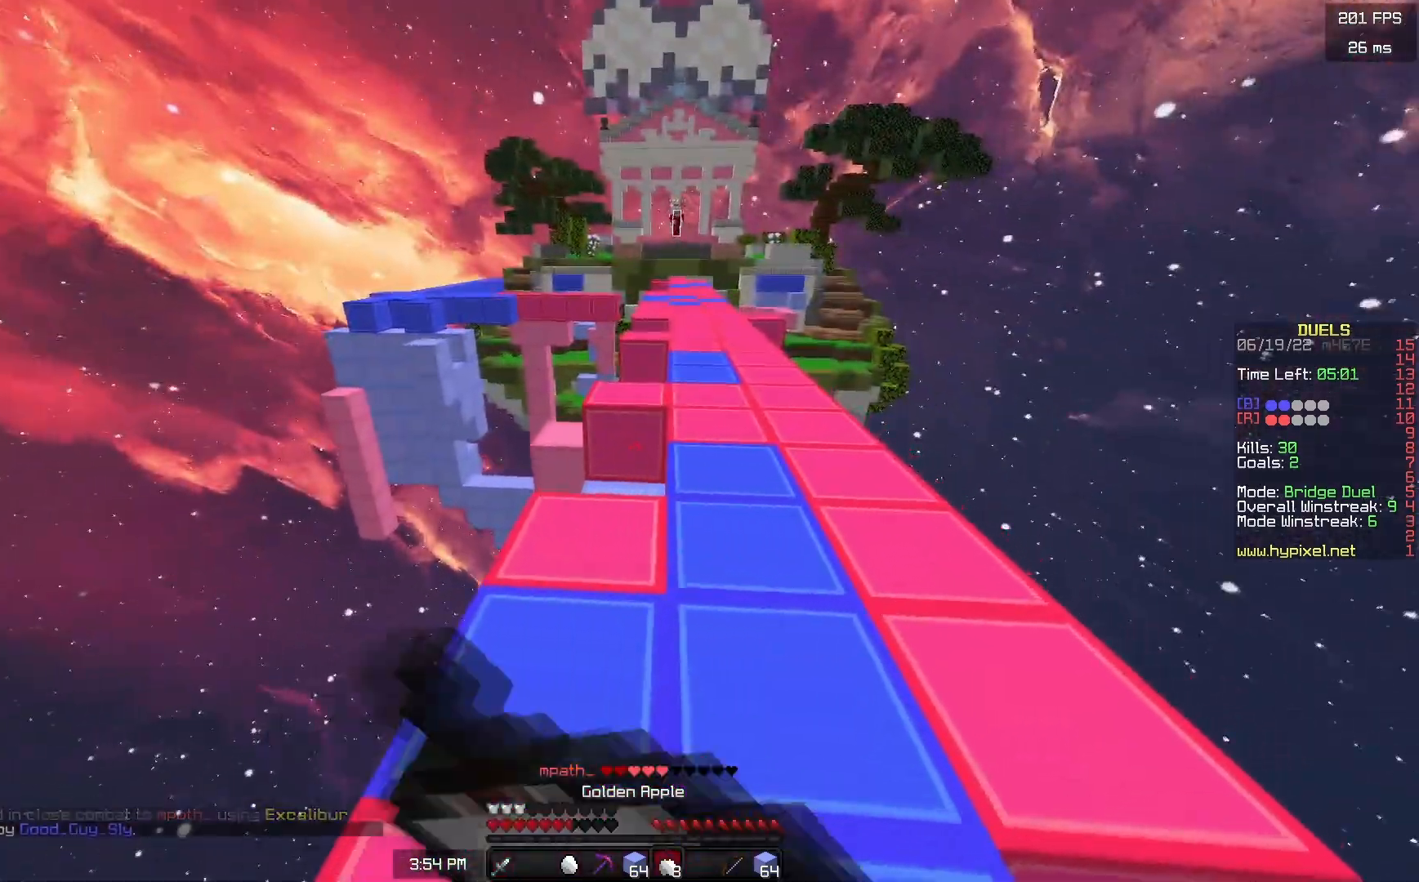
{"keys": ["d", "w"], "mouse": ["right"], "events": [[467, "d", "down"]]}